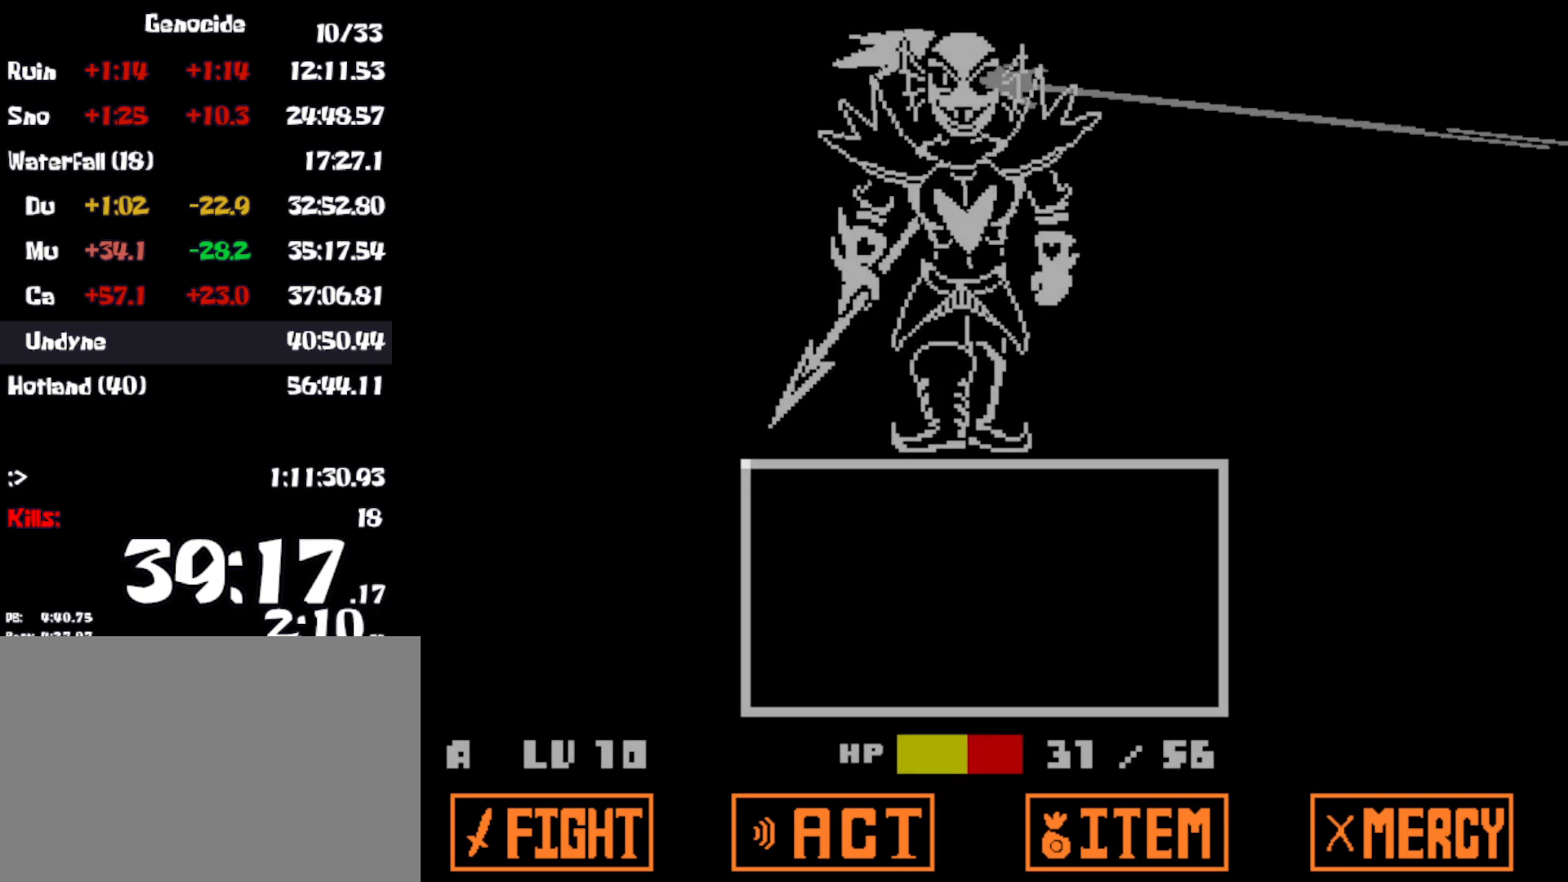
Gameplay with keyboard; each line is a JSON object with the keys held at the frame after it. "events" lists presses ("down") and releases ("up") of "c", "ctrl", "down", "left", "return", "right", "shift", "up", "x" and "z" between this image and that frame as [ms after this image, input, new state], when the widget could be followed in between. No other keys are recorded. Mouse input is not recorded.
{"keys": [], "events": []}
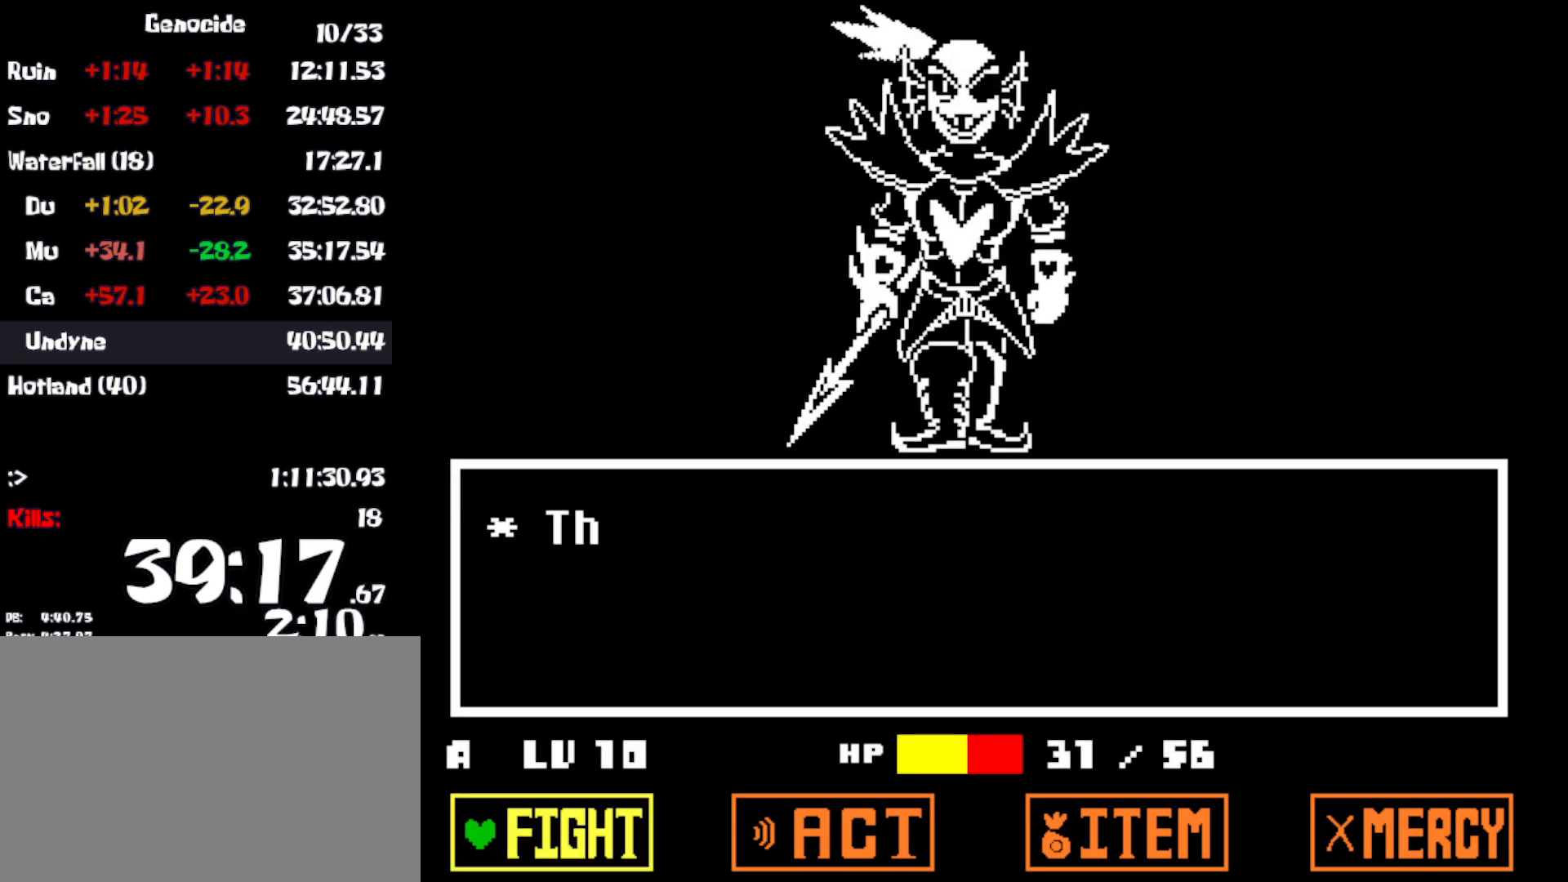
{"keys": [], "events": [[66, "z", "down"], [100, "return", "down"], [133, "z", "up"], [166, "return", "up"]]}
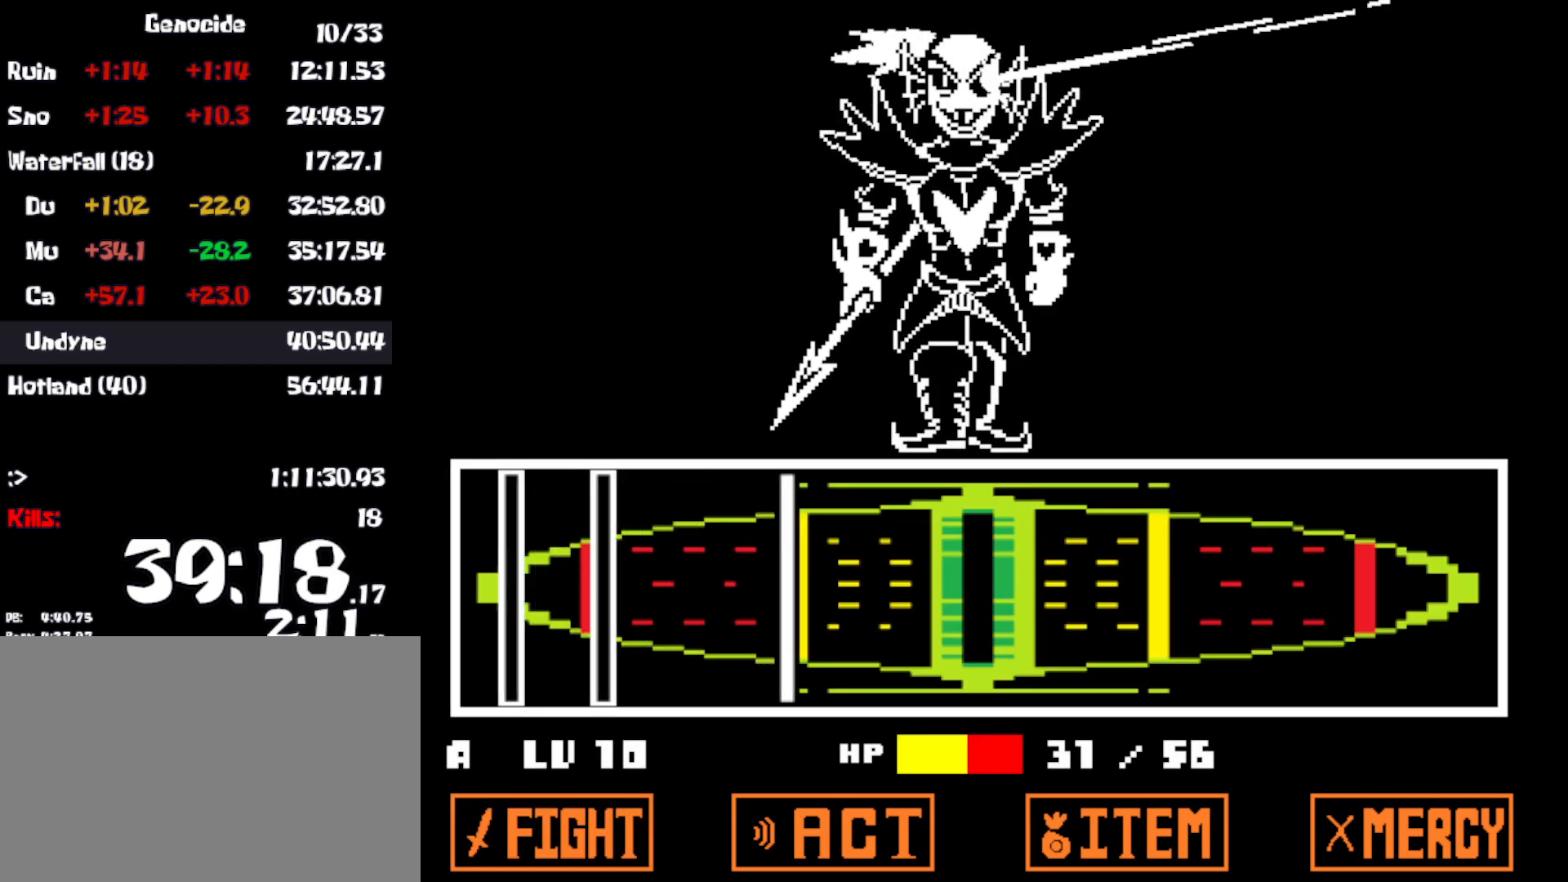
{"keys": [], "events": [[366, "z", "down"], [450, "z", "up"]]}
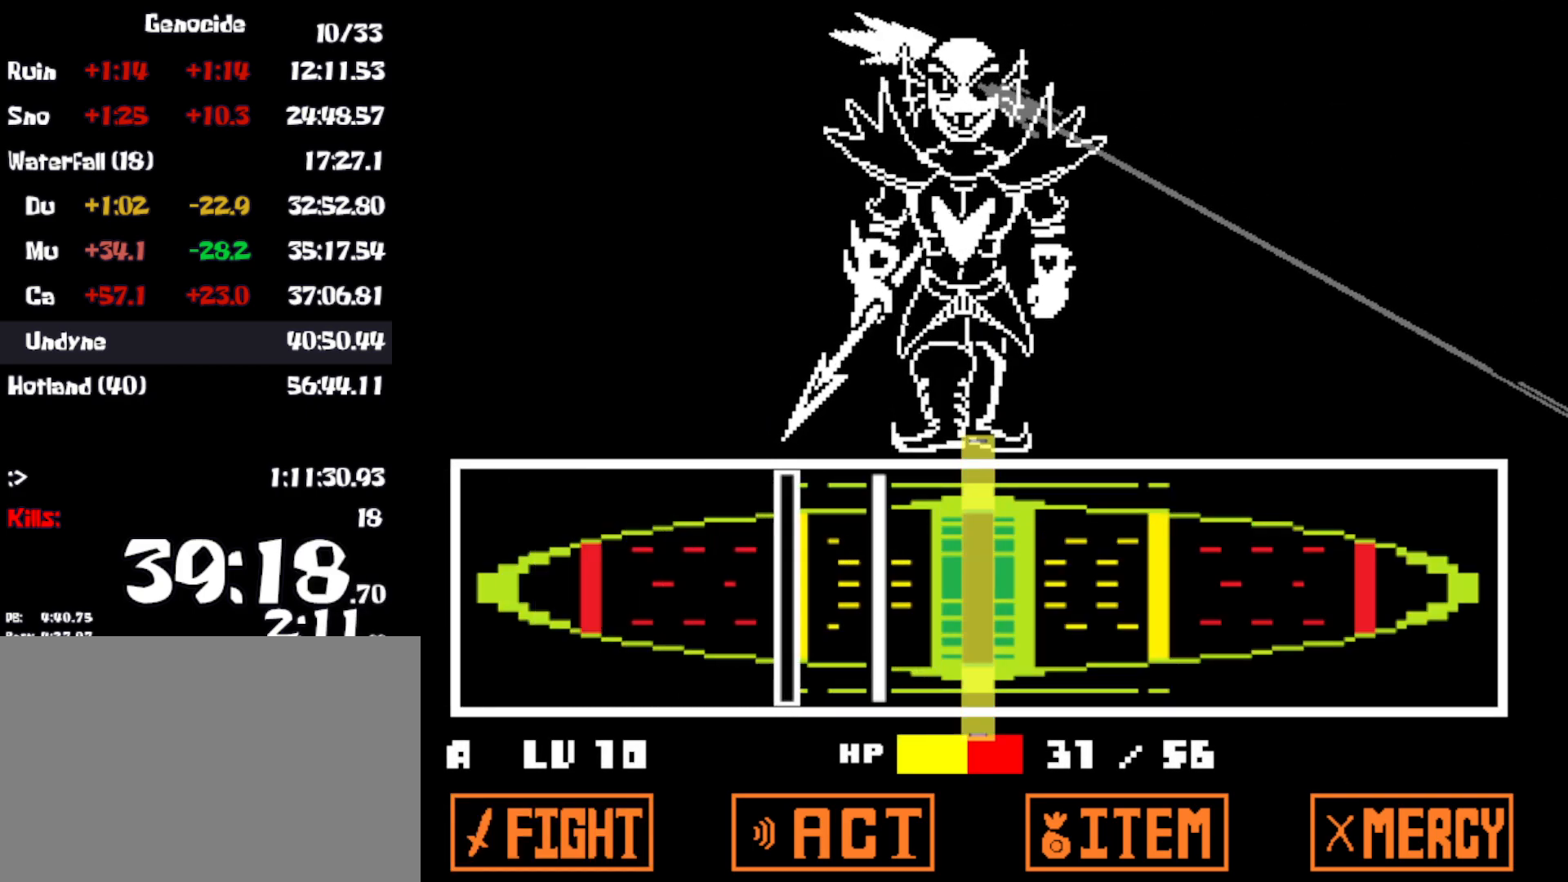
{"keys": [], "events": [[183, "z", "down"], [233, "z", "up"], [350, "z", "down"], [416, "z", "up"]]}
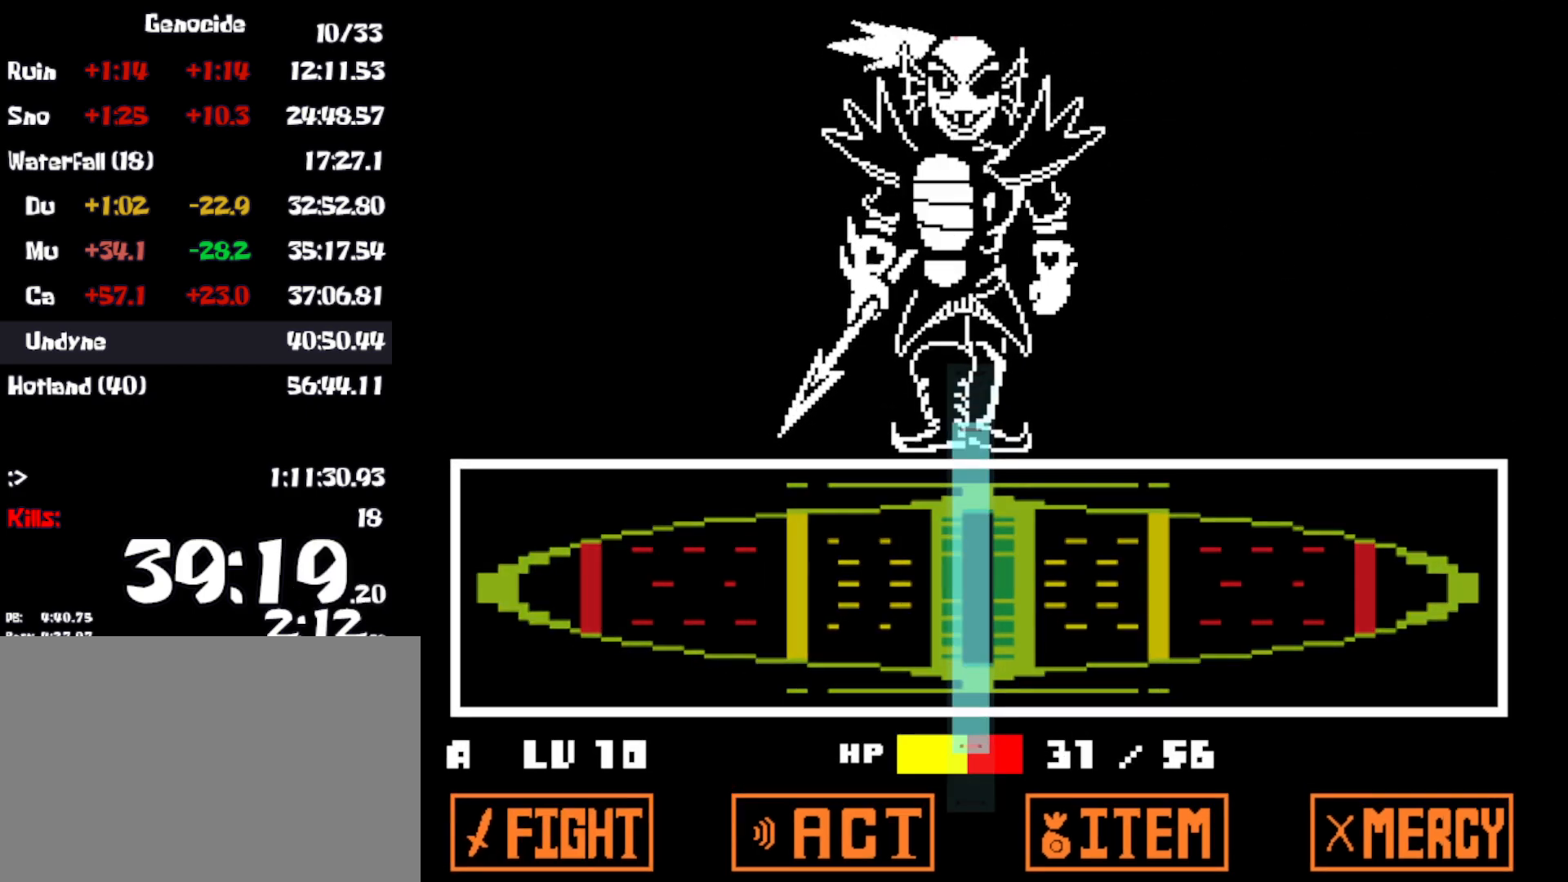
{"keys": [], "events": []}
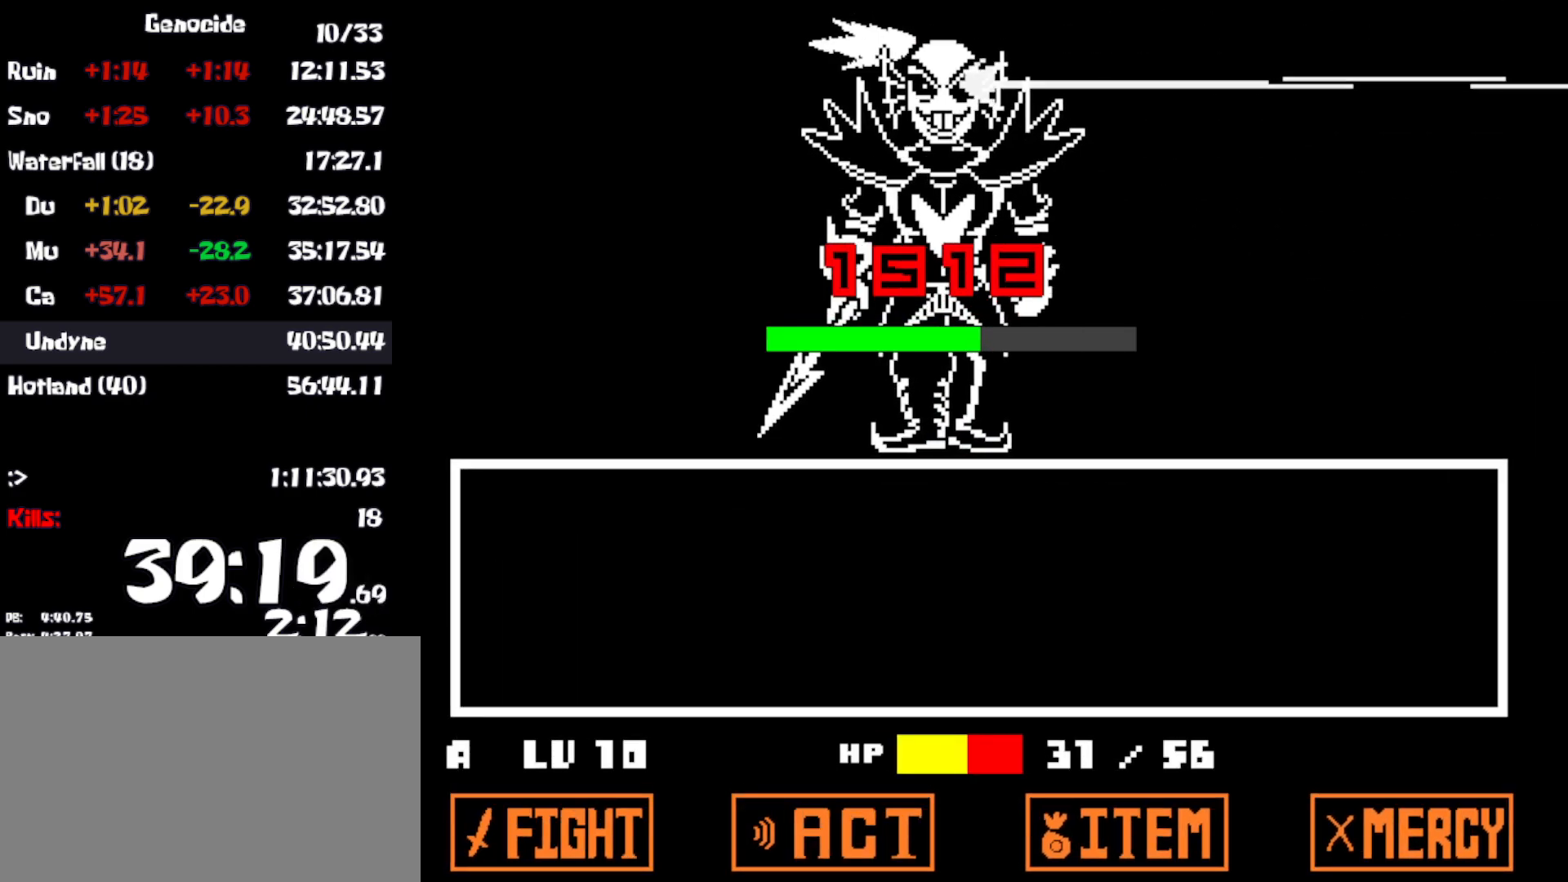
{"keys": [], "events": []}
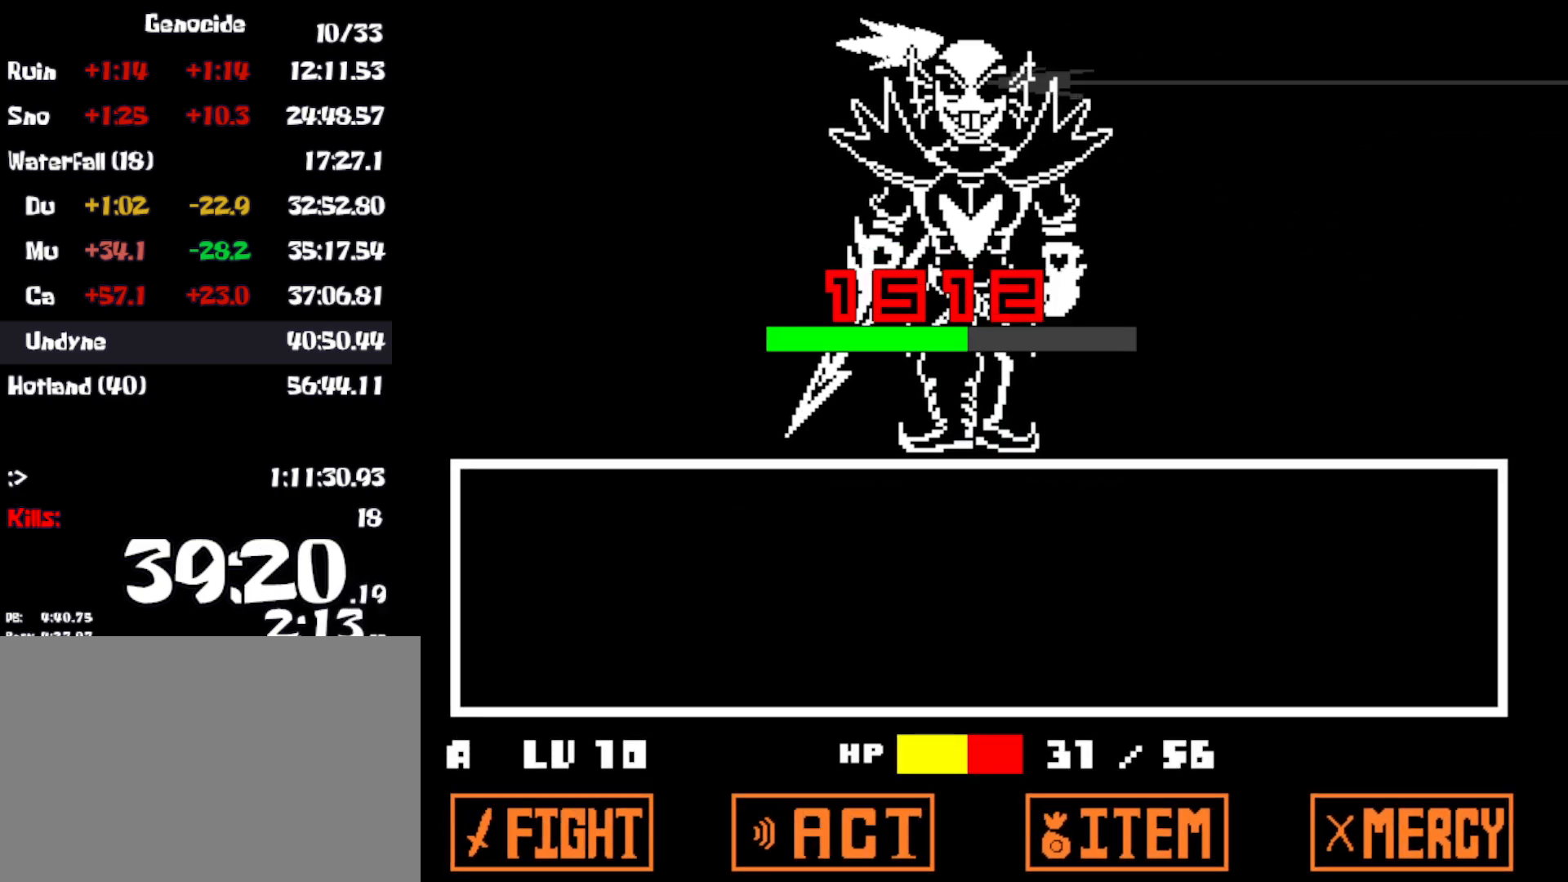
{"keys": [], "events": []}
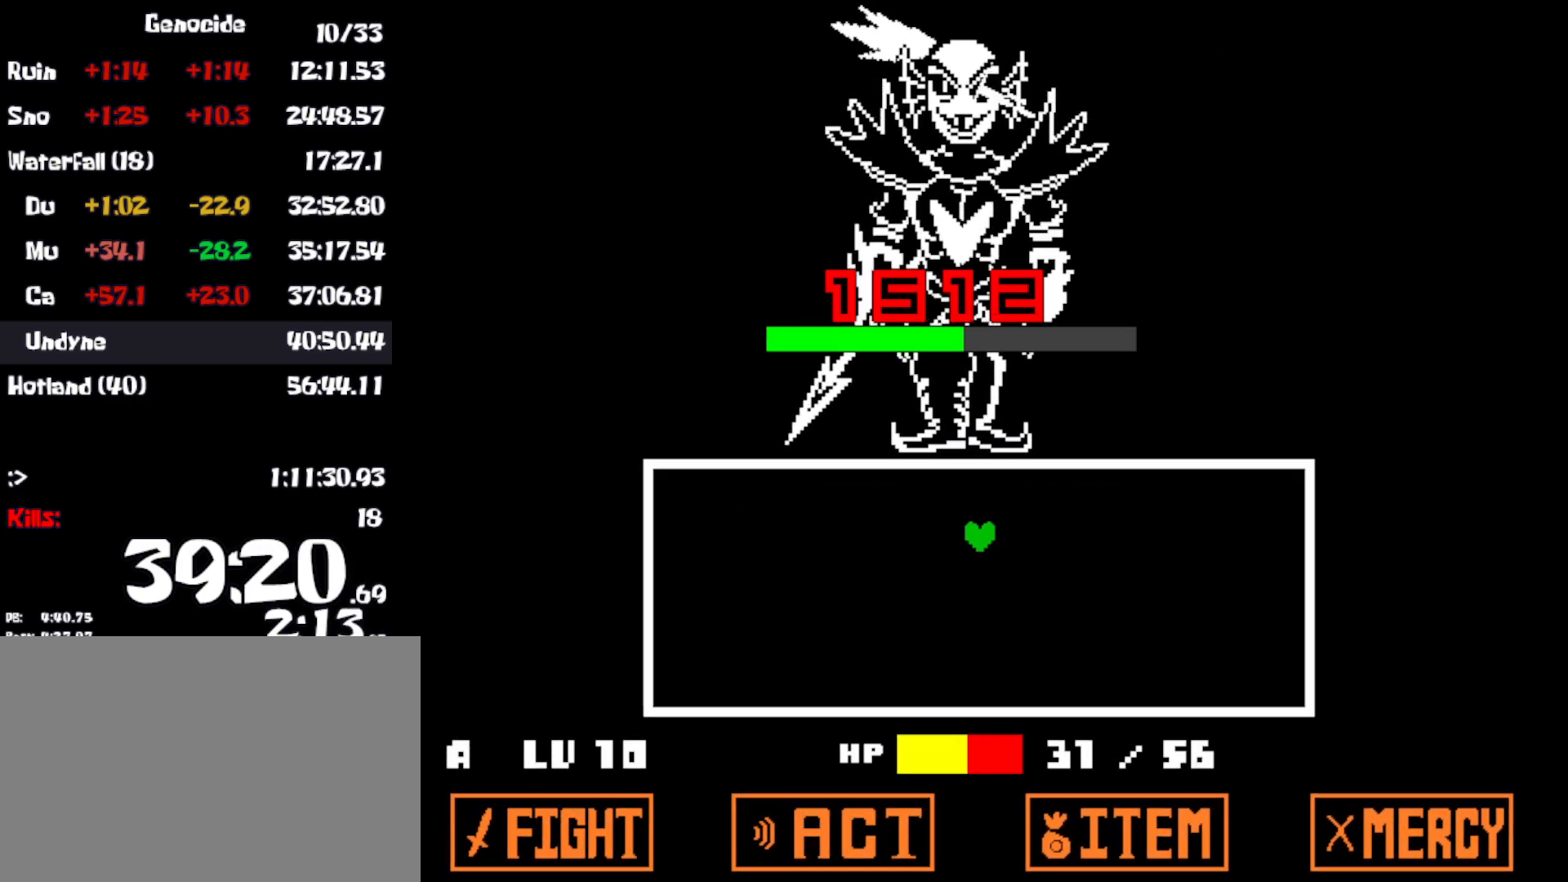
{"keys": [], "events": []}
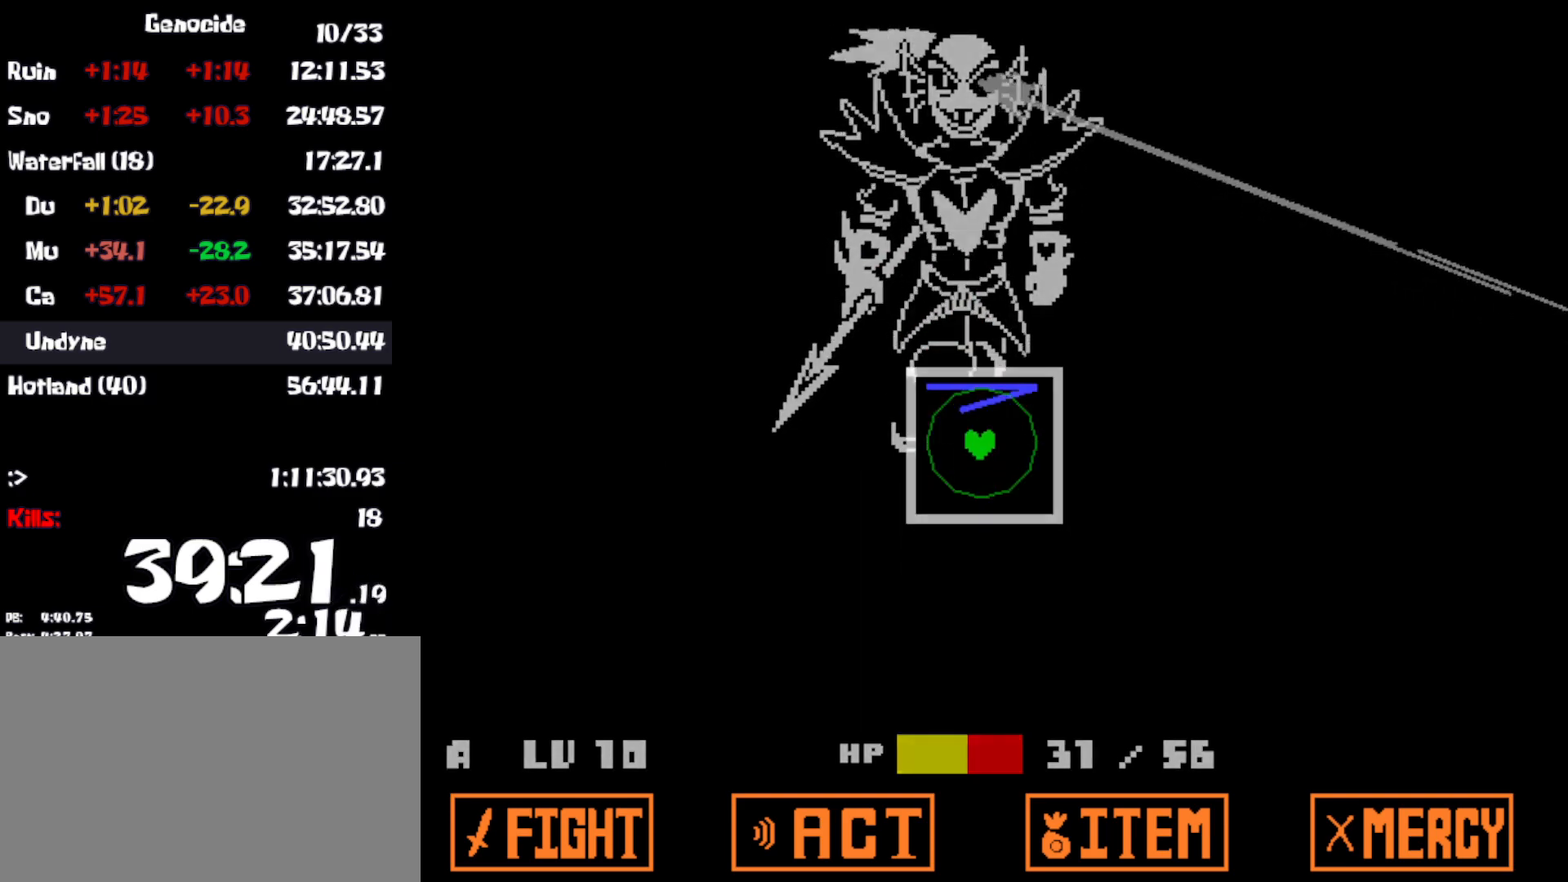
{"keys": [], "events": []}
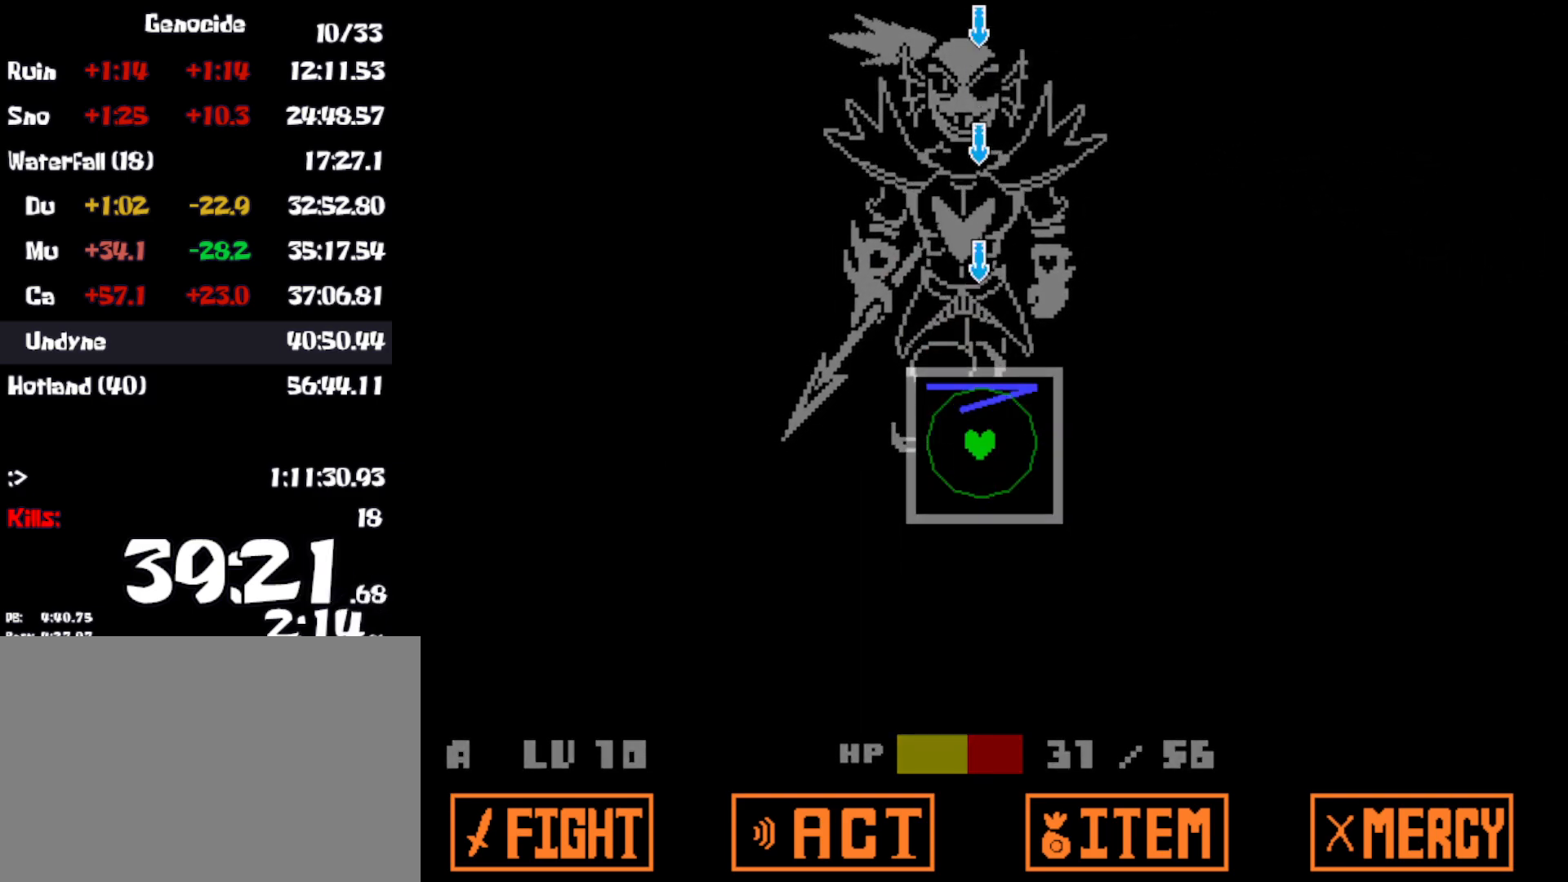
{"keys": [], "events": []}
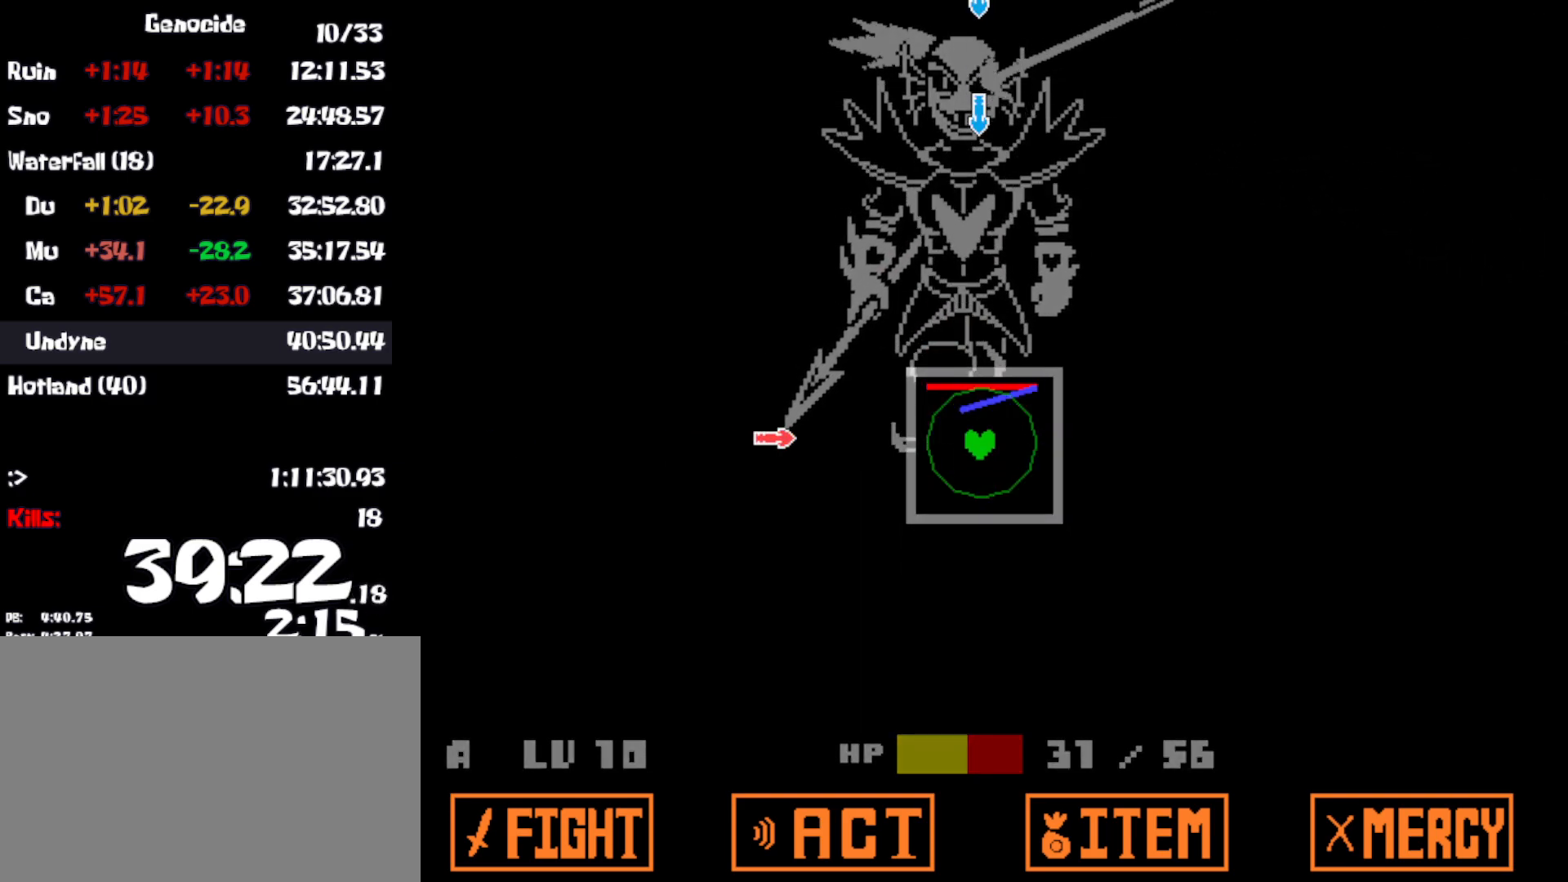
{"keys": [], "events": [[50, "left", "down"], [133, "left", "up"], [233, "up", "down"], [316, "up", "up"]]}
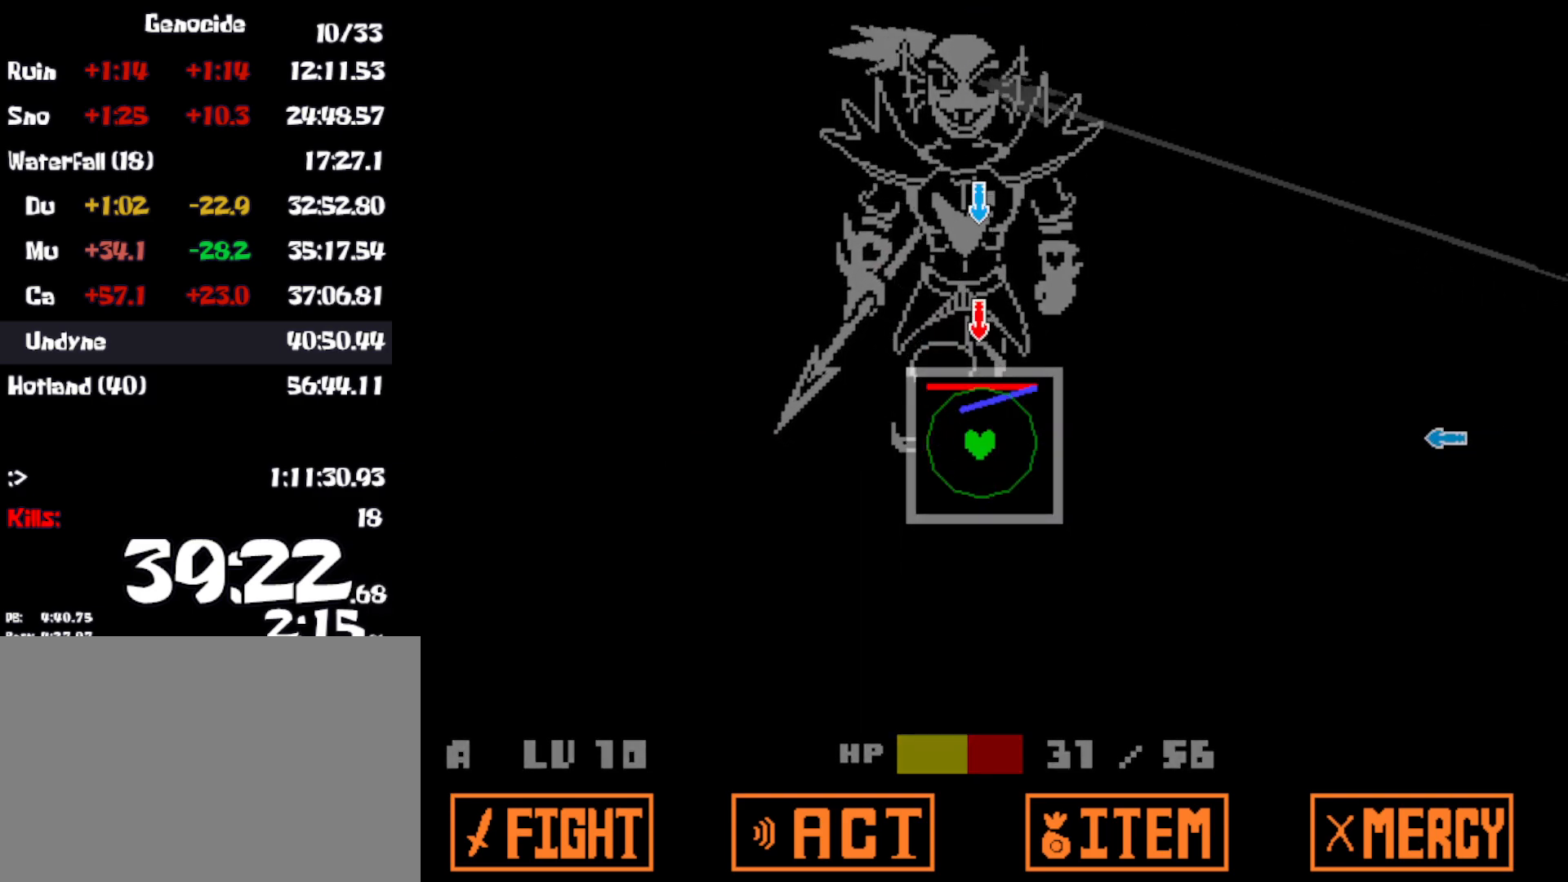
{"keys": ["up"], "events": [[316, "right", "down"], [433, "right", "up"], [500, "up", "down"]]}
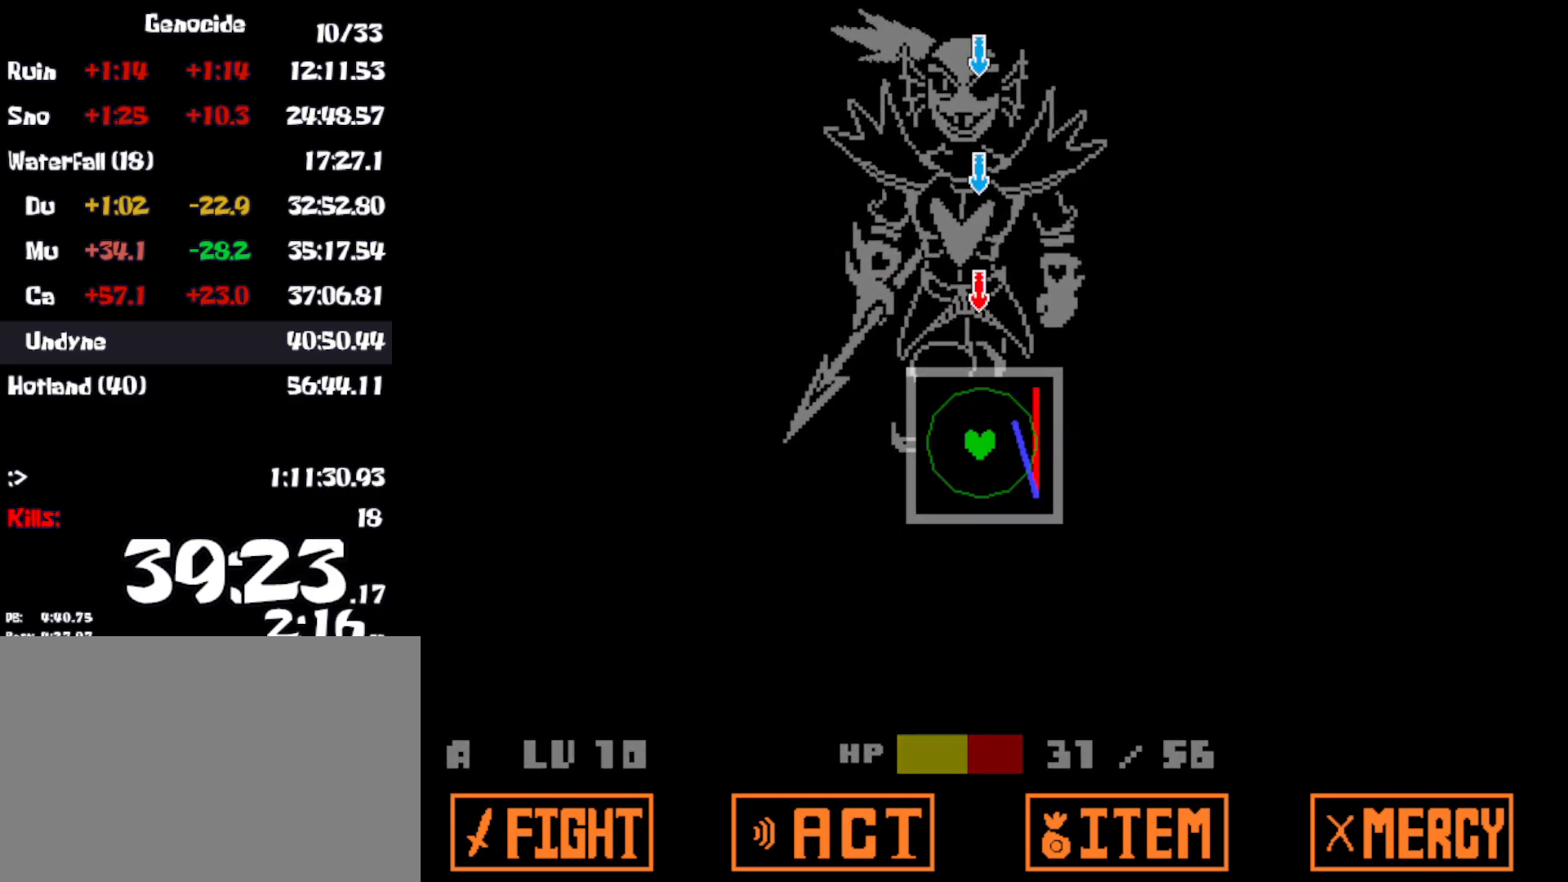
{"keys": [], "events": [[66, "up", "up"]]}
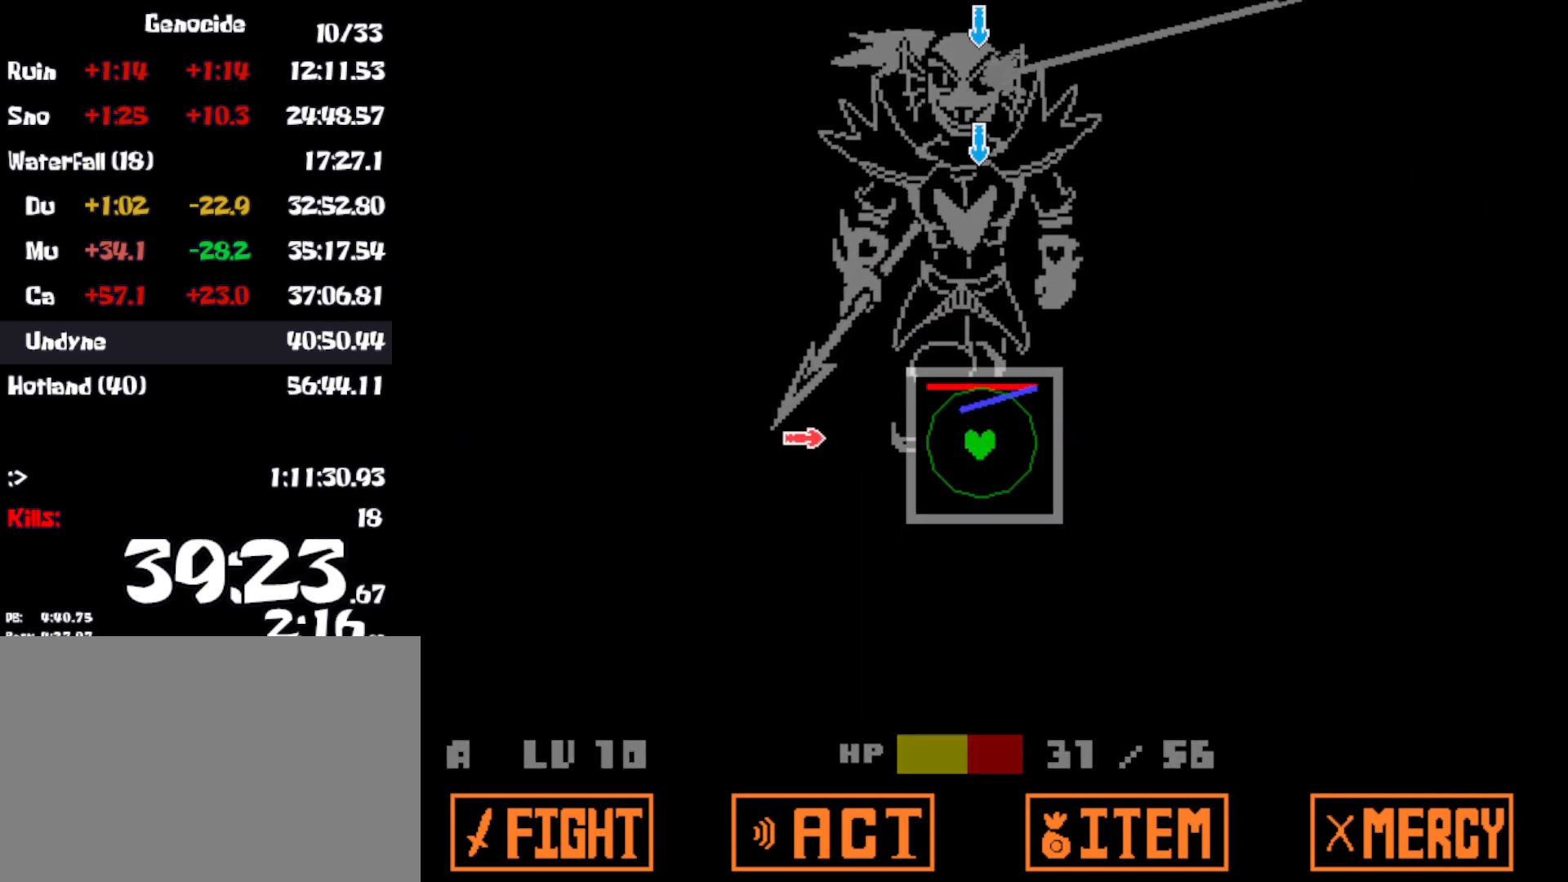
{"keys": [], "events": [[16, "left", "down"], [133, "left", "up"], [216, "up", "down"], [300, "up", "up"]]}
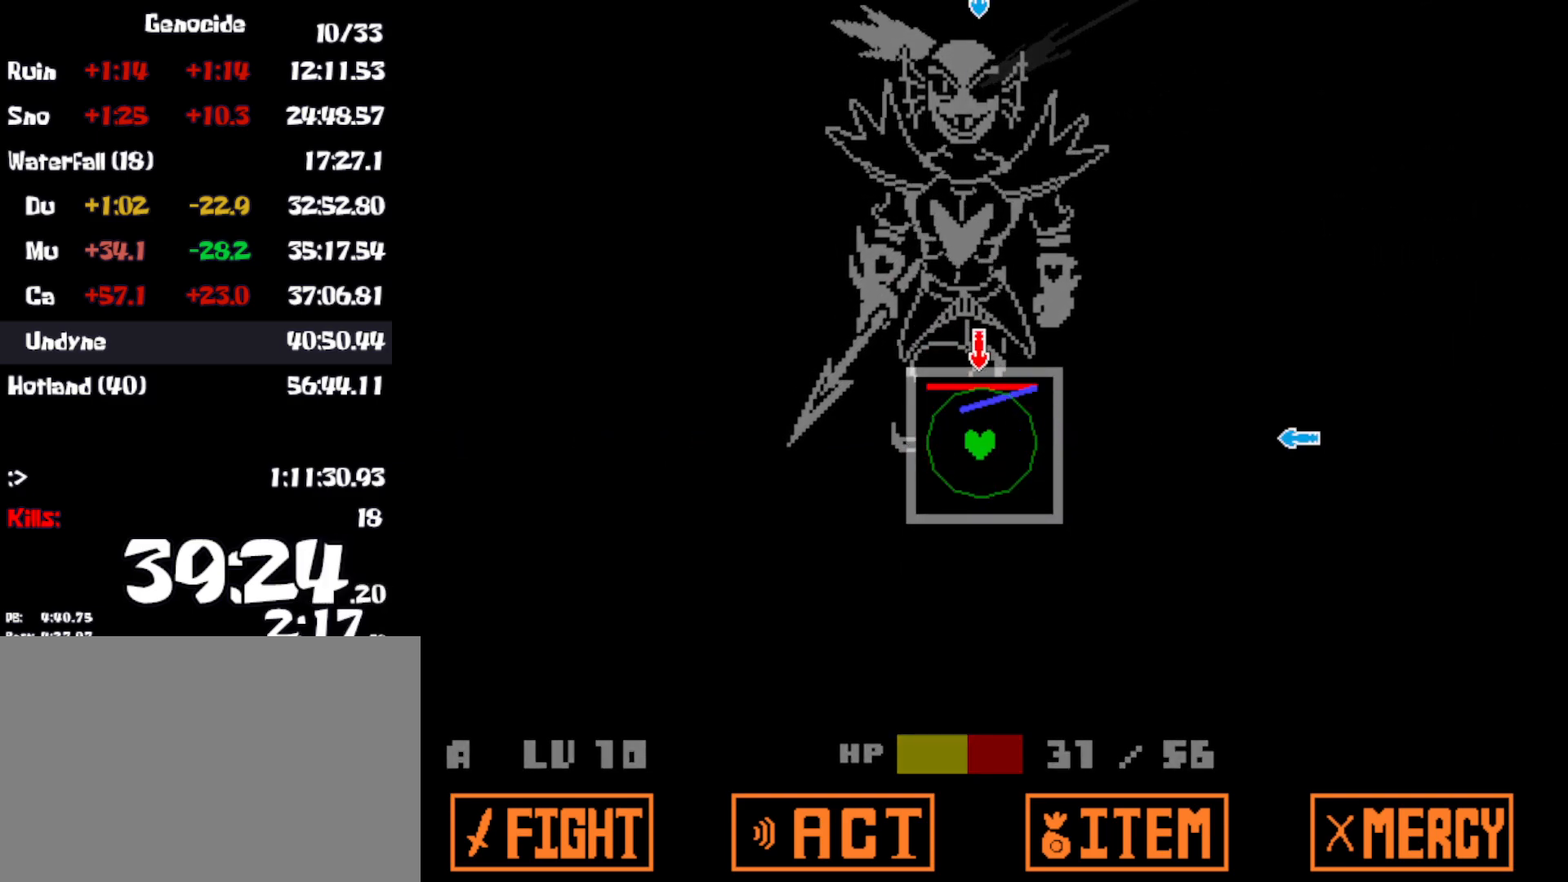
{"keys": [], "events": [[183, "right", "down"], [283, "right", "up"], [350, "up", "down"], [416, "up", "up"]]}
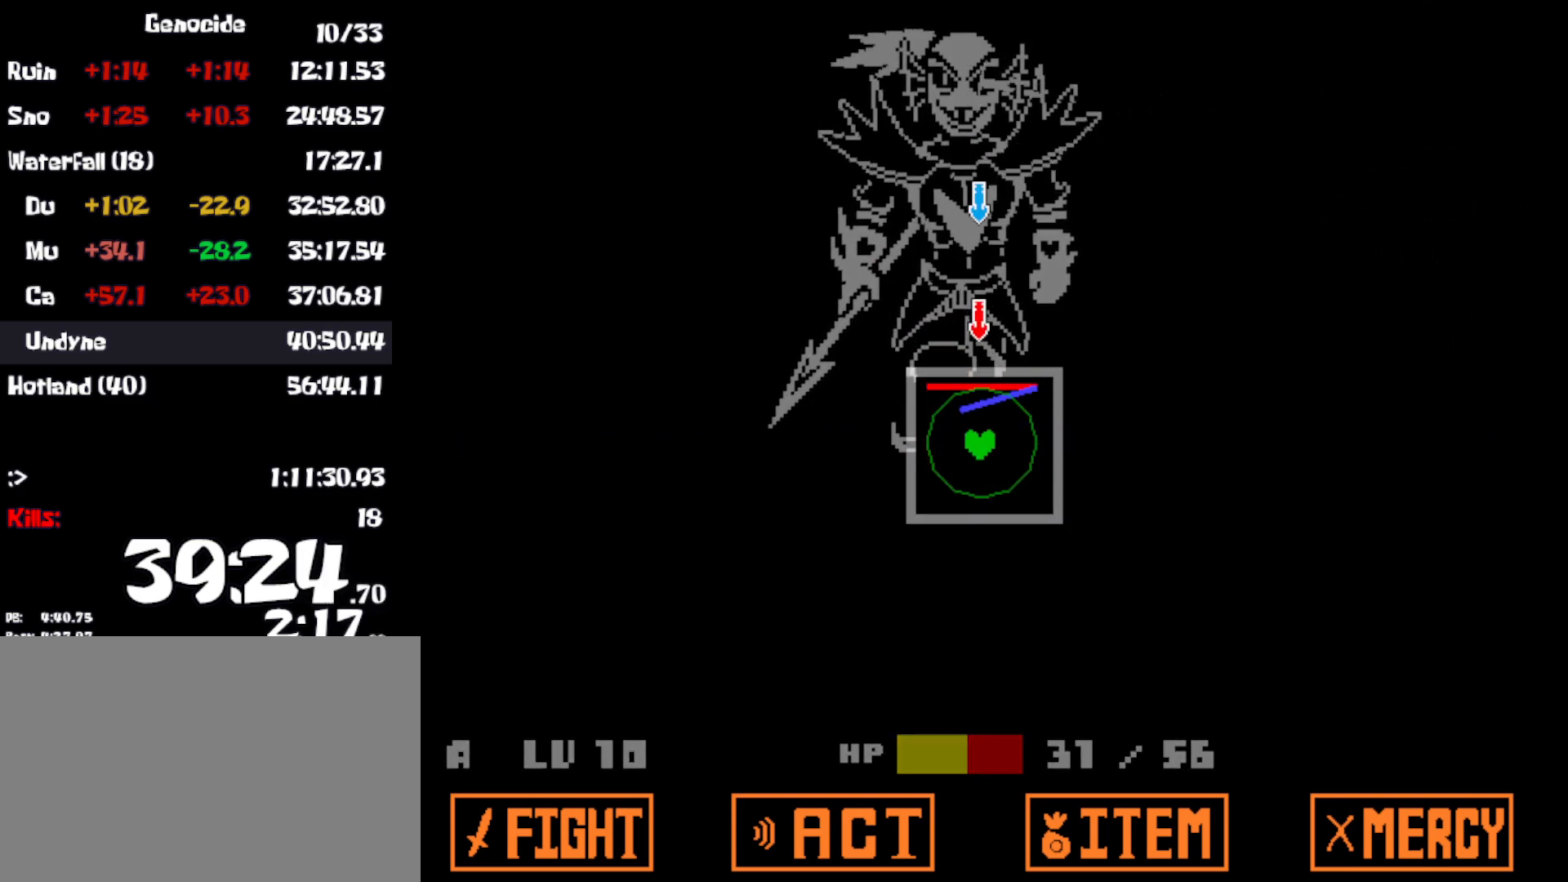
{"keys": [], "events": []}
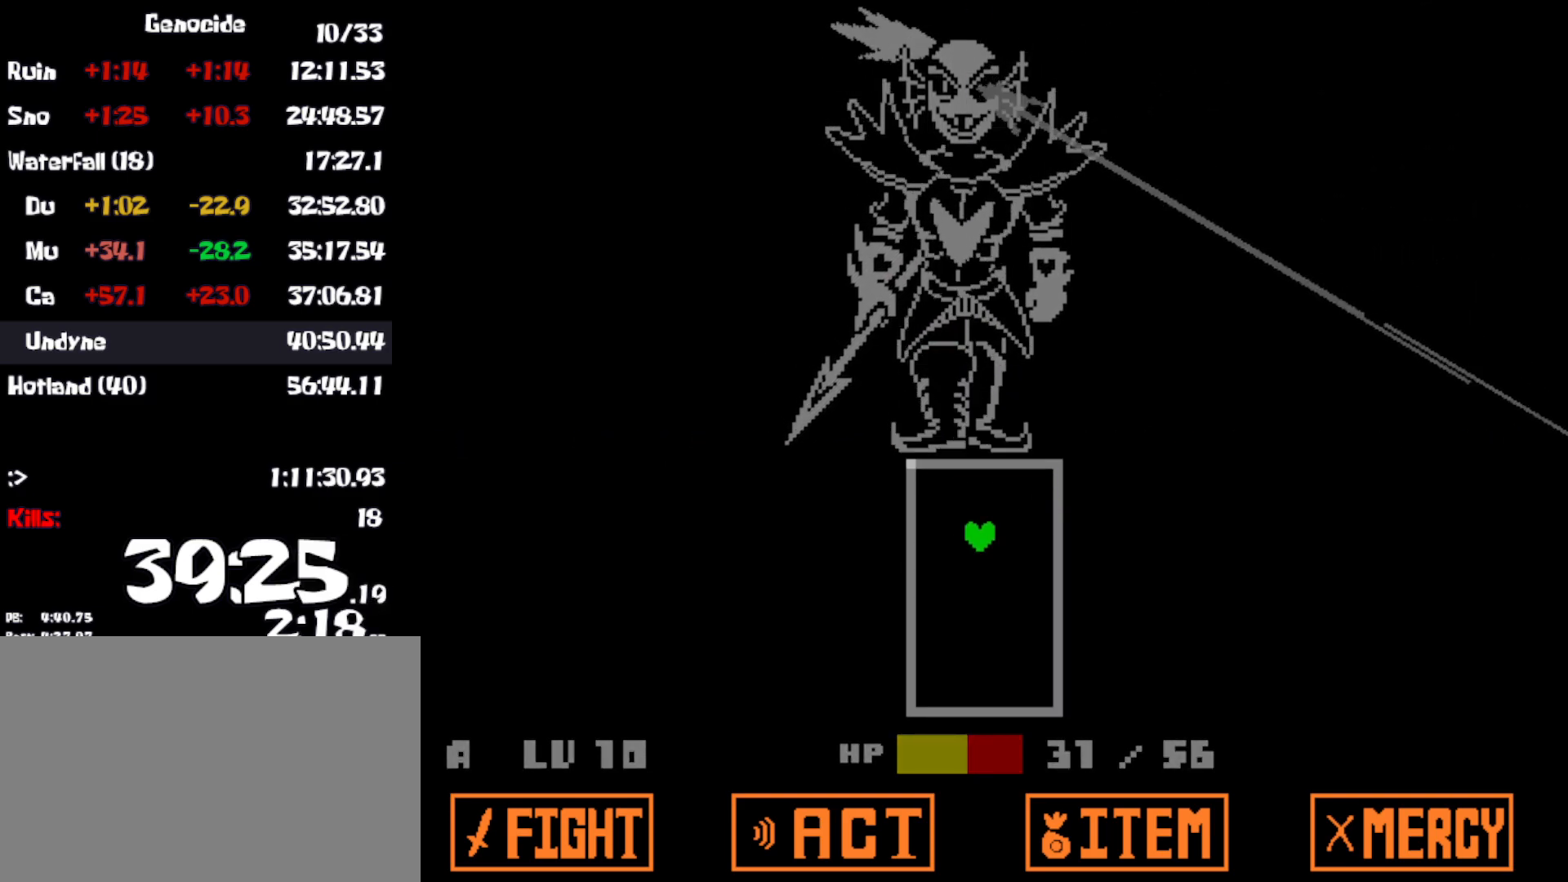
{"keys": [], "events": []}
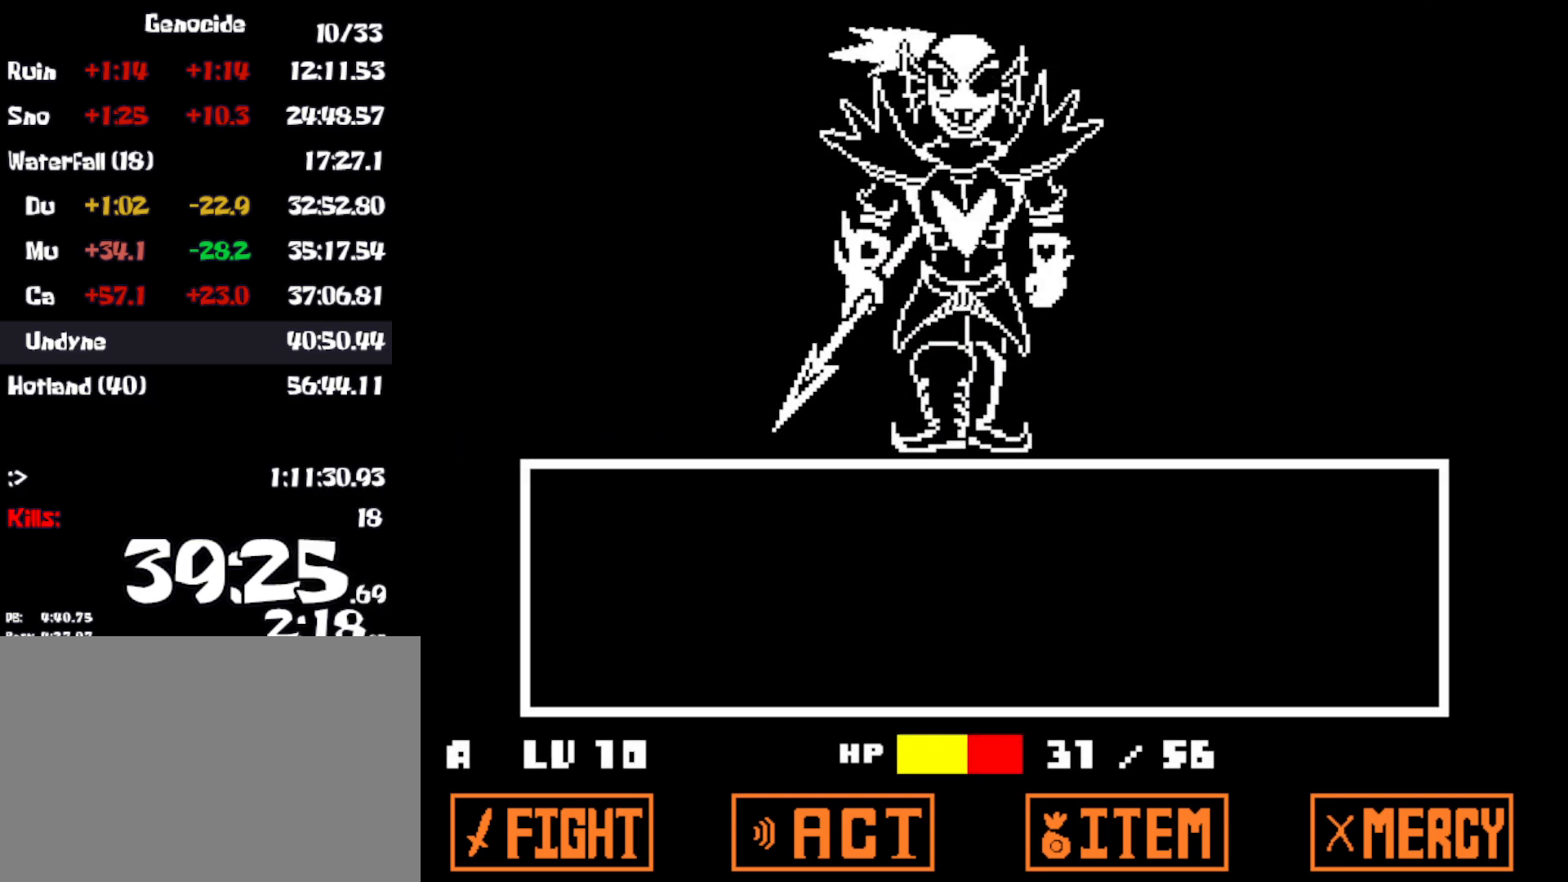
{"keys": [], "events": [[233, "z", "down"], [283, "return", "down"], [300, "z", "up"], [366, "return", "up"]]}
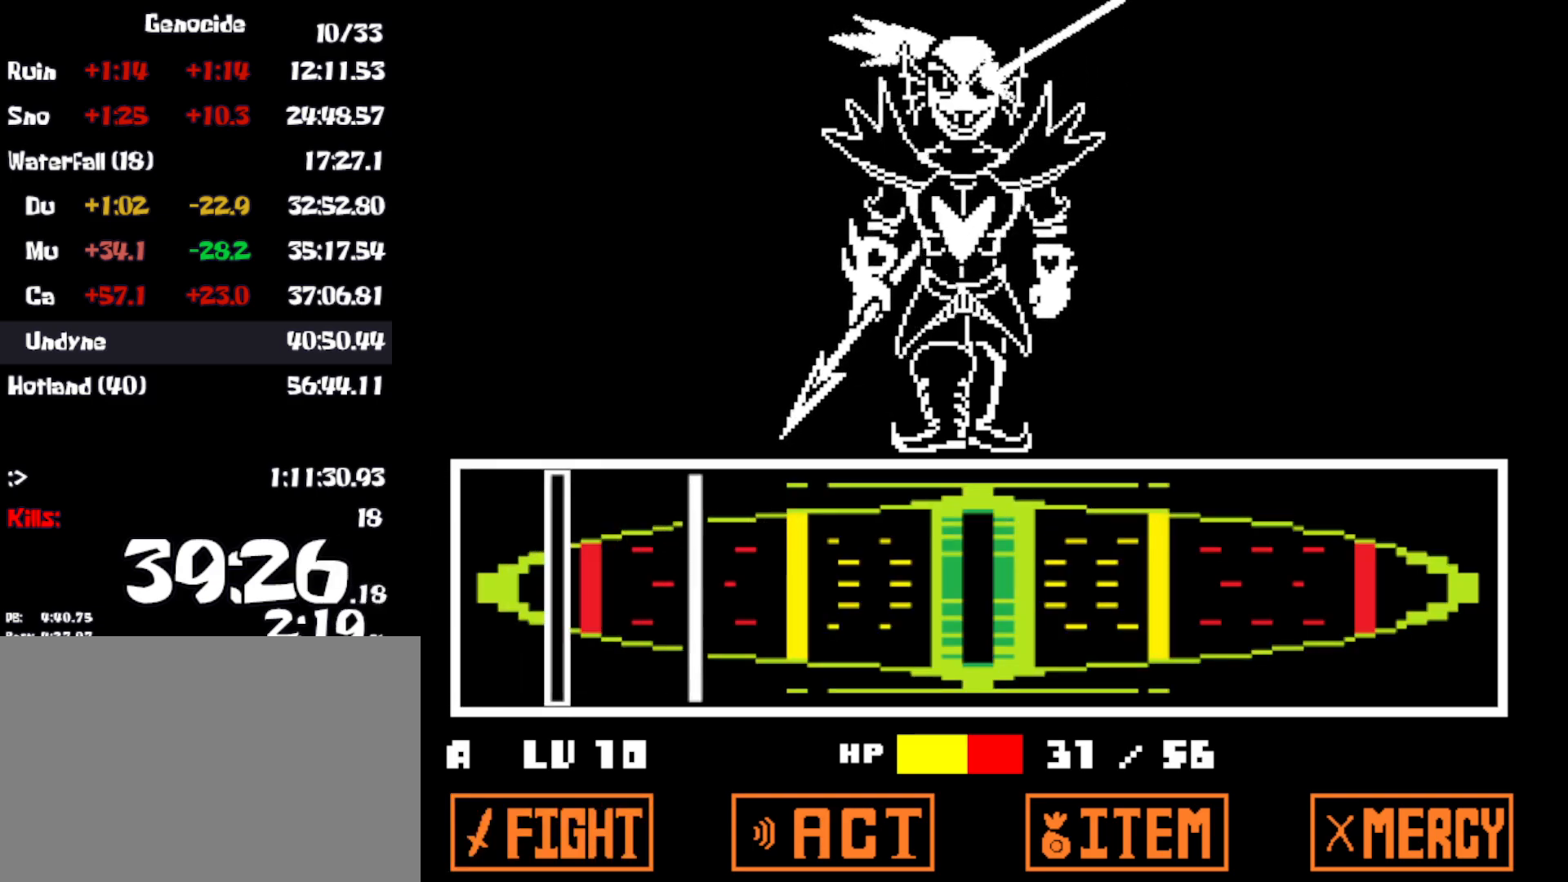
{"keys": [], "events": []}
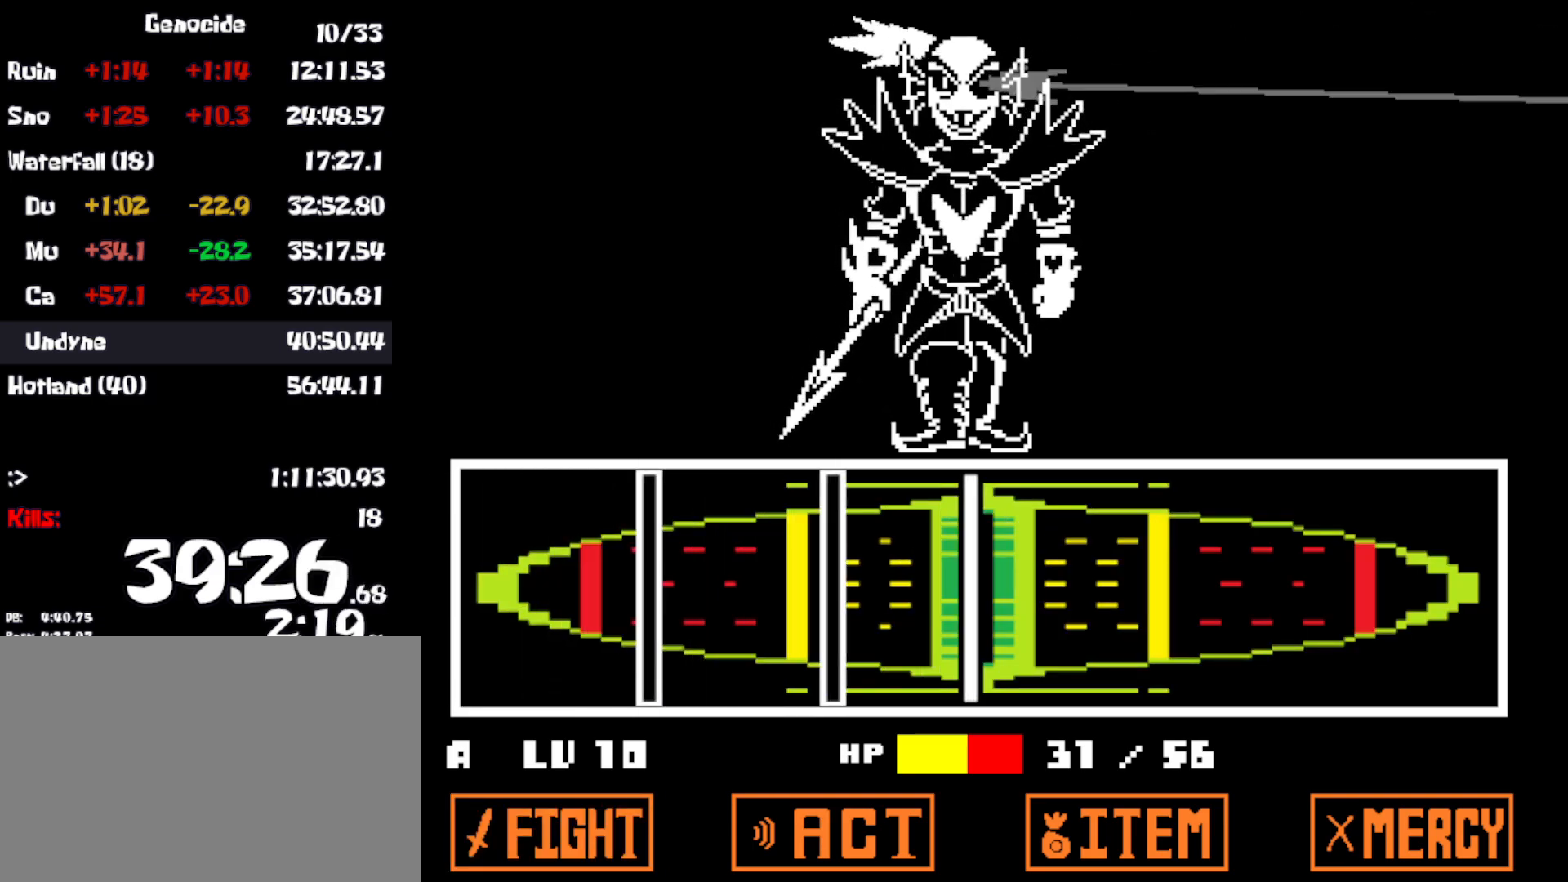
{"keys": [], "events": [[66, "z", "down"], [150, "z", "up"], [366, "z", "down"], [433, "z", "up"]]}
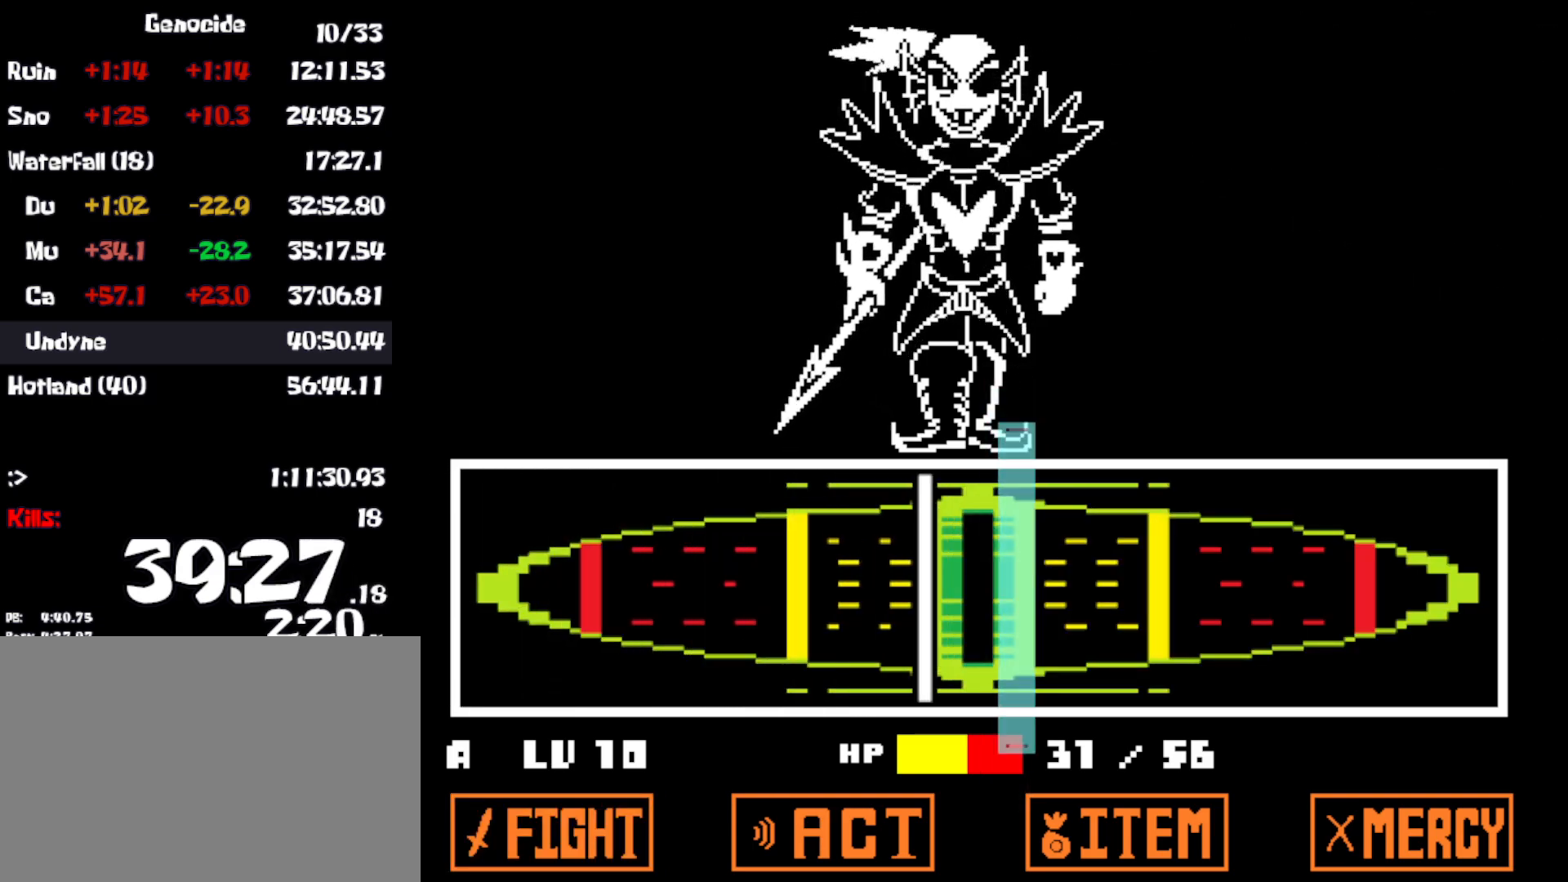
{"keys": [], "events": [[150, "z", "down"], [200, "z", "up"]]}
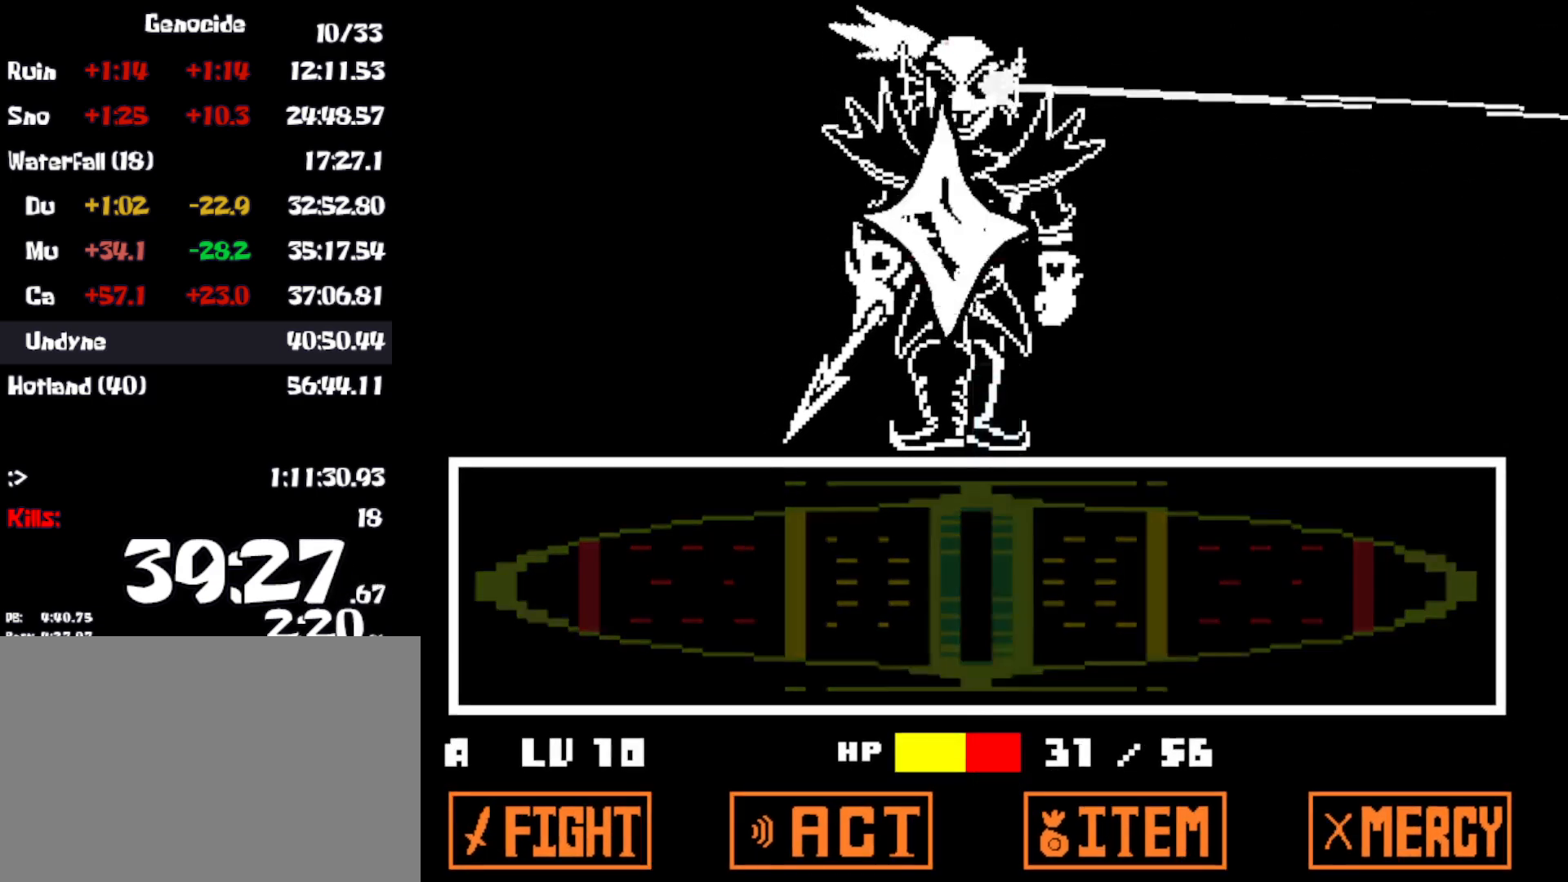
{"keys": [], "events": []}
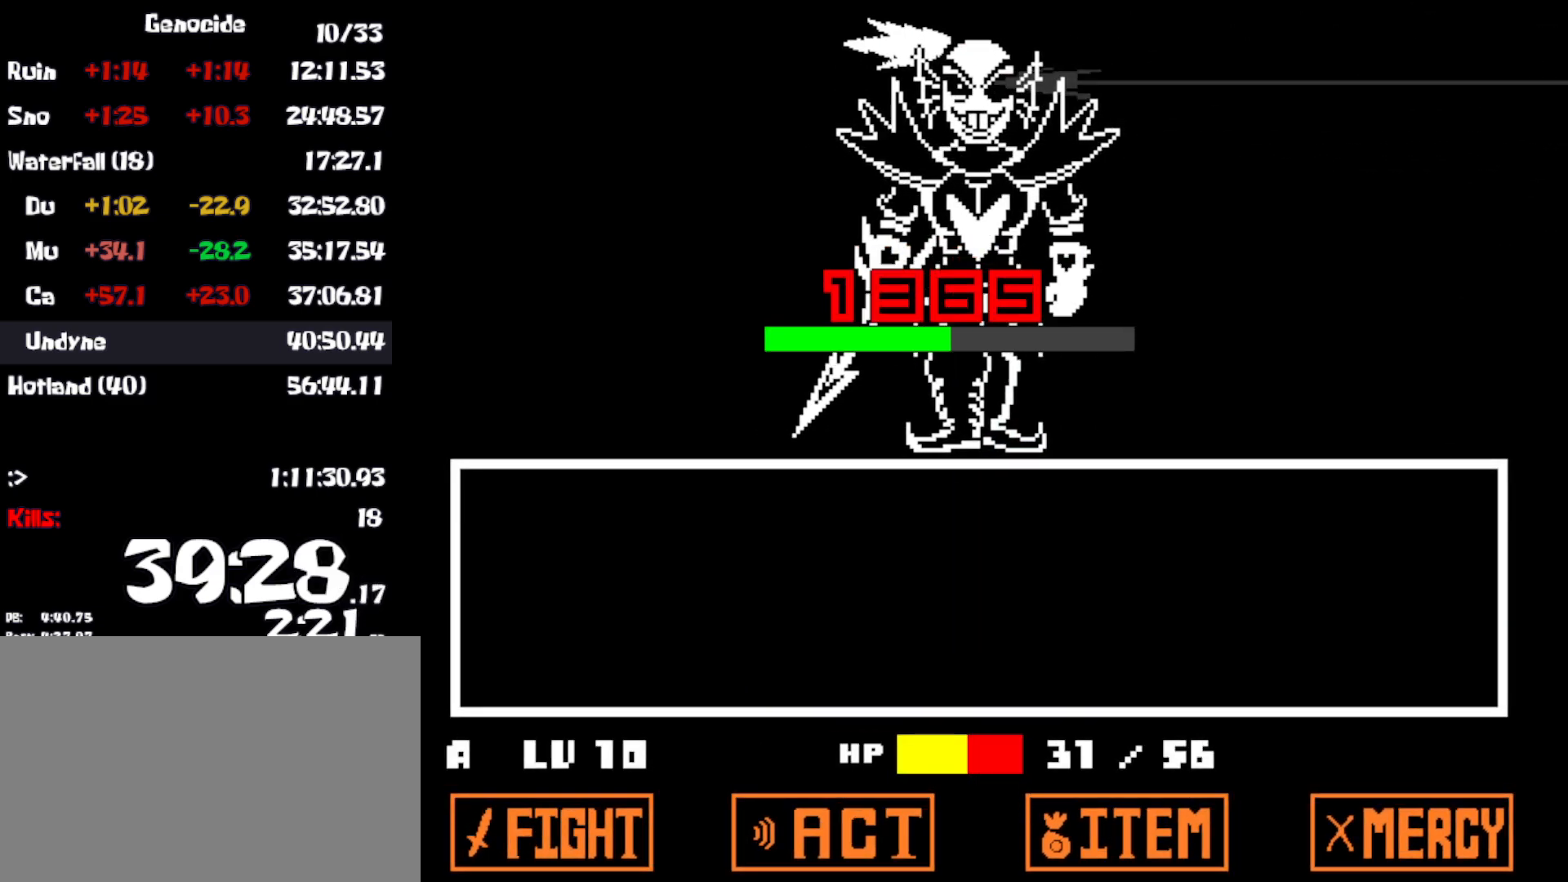
{"keys": [], "events": []}
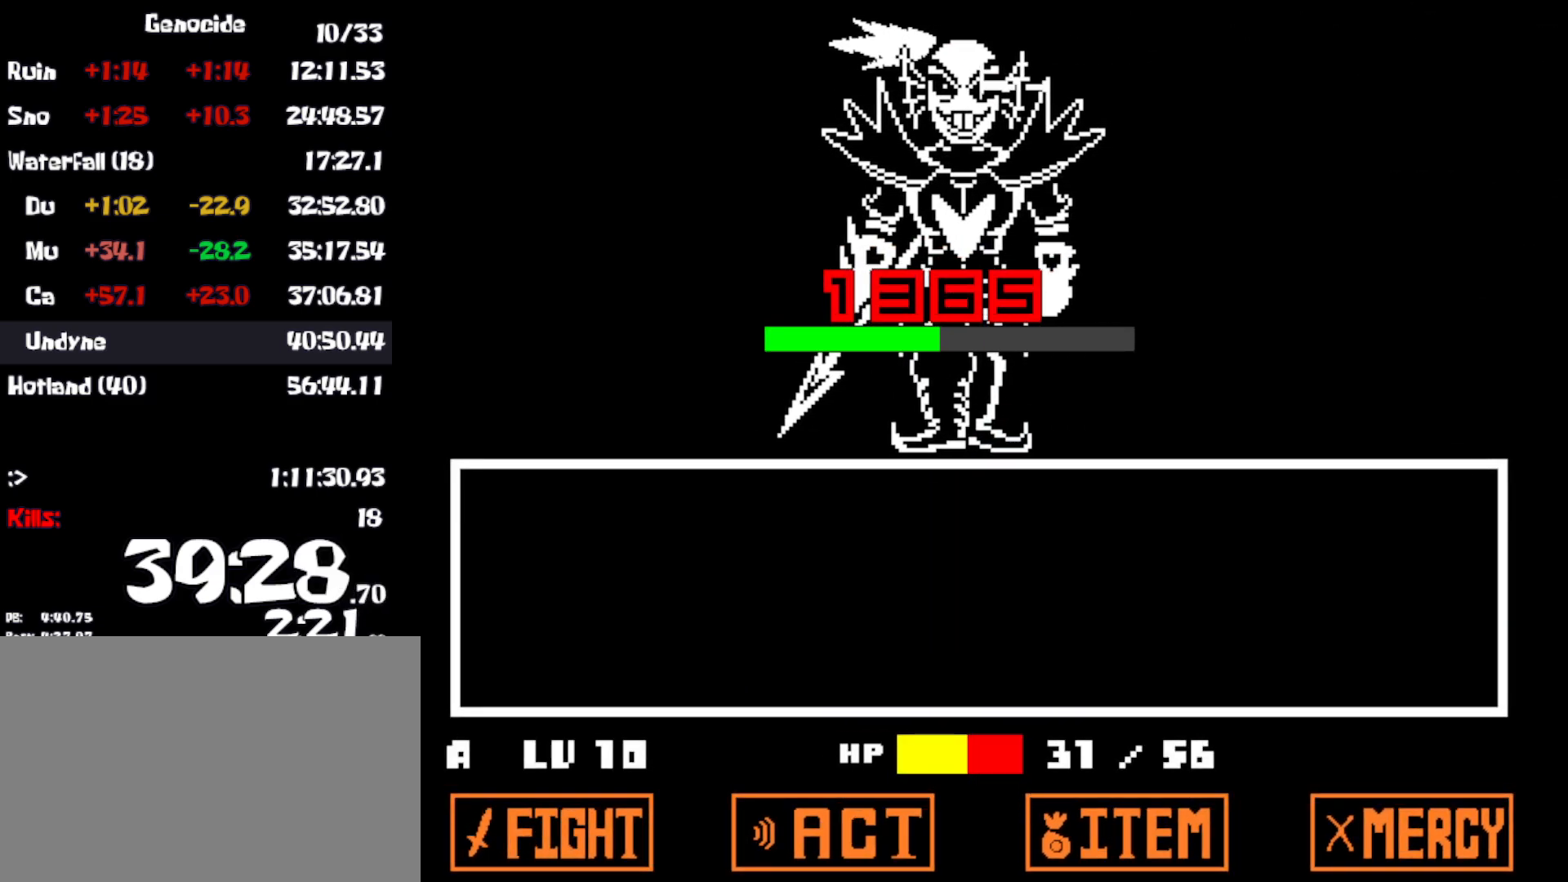
{"keys": [], "events": []}
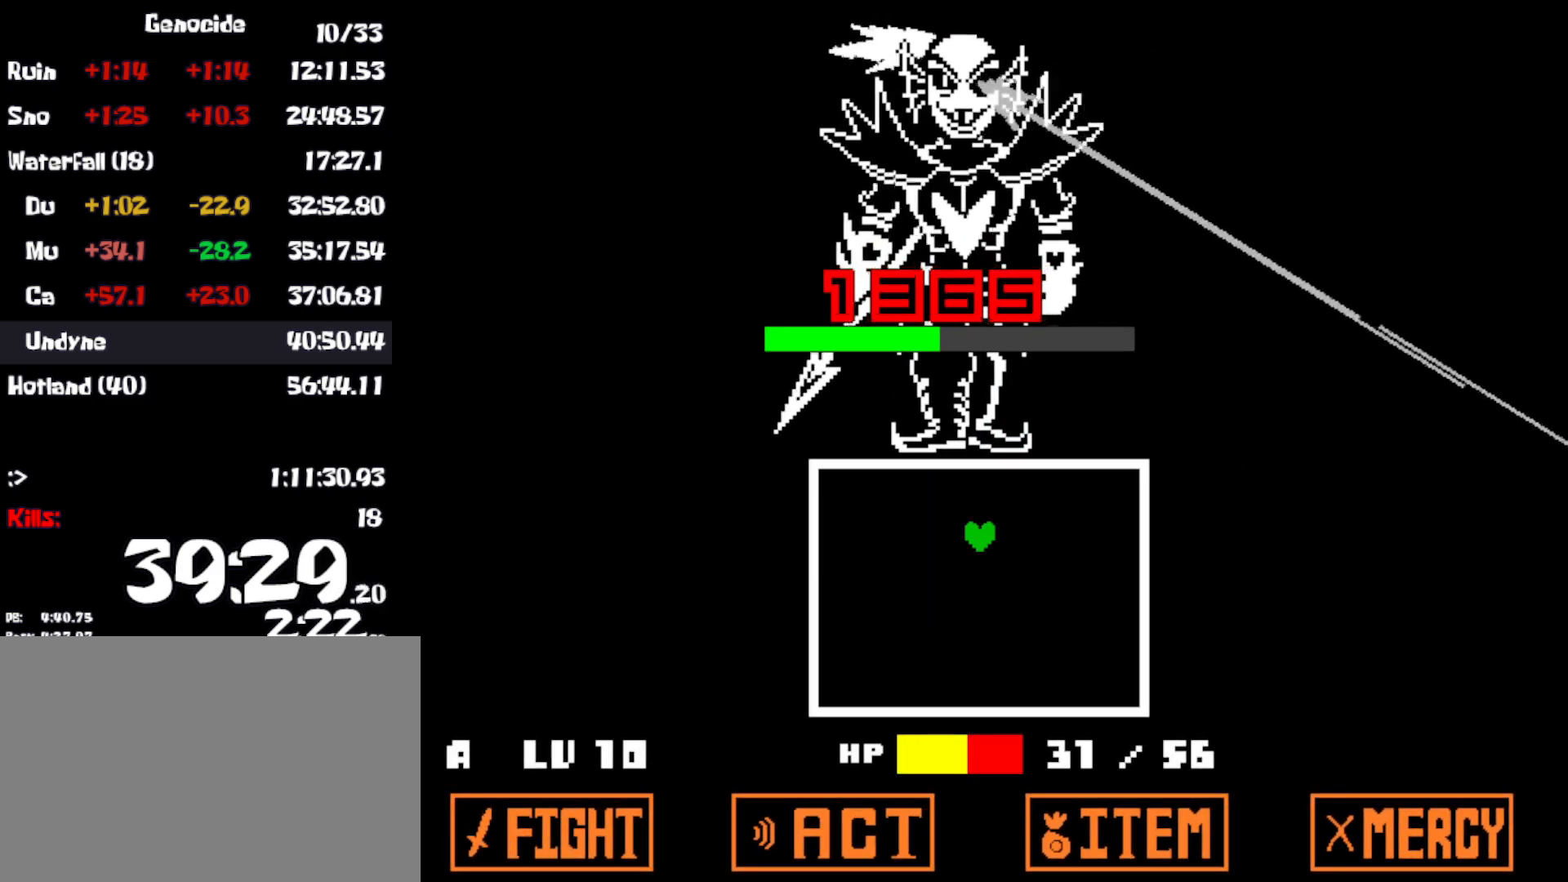
{"keys": [], "events": []}
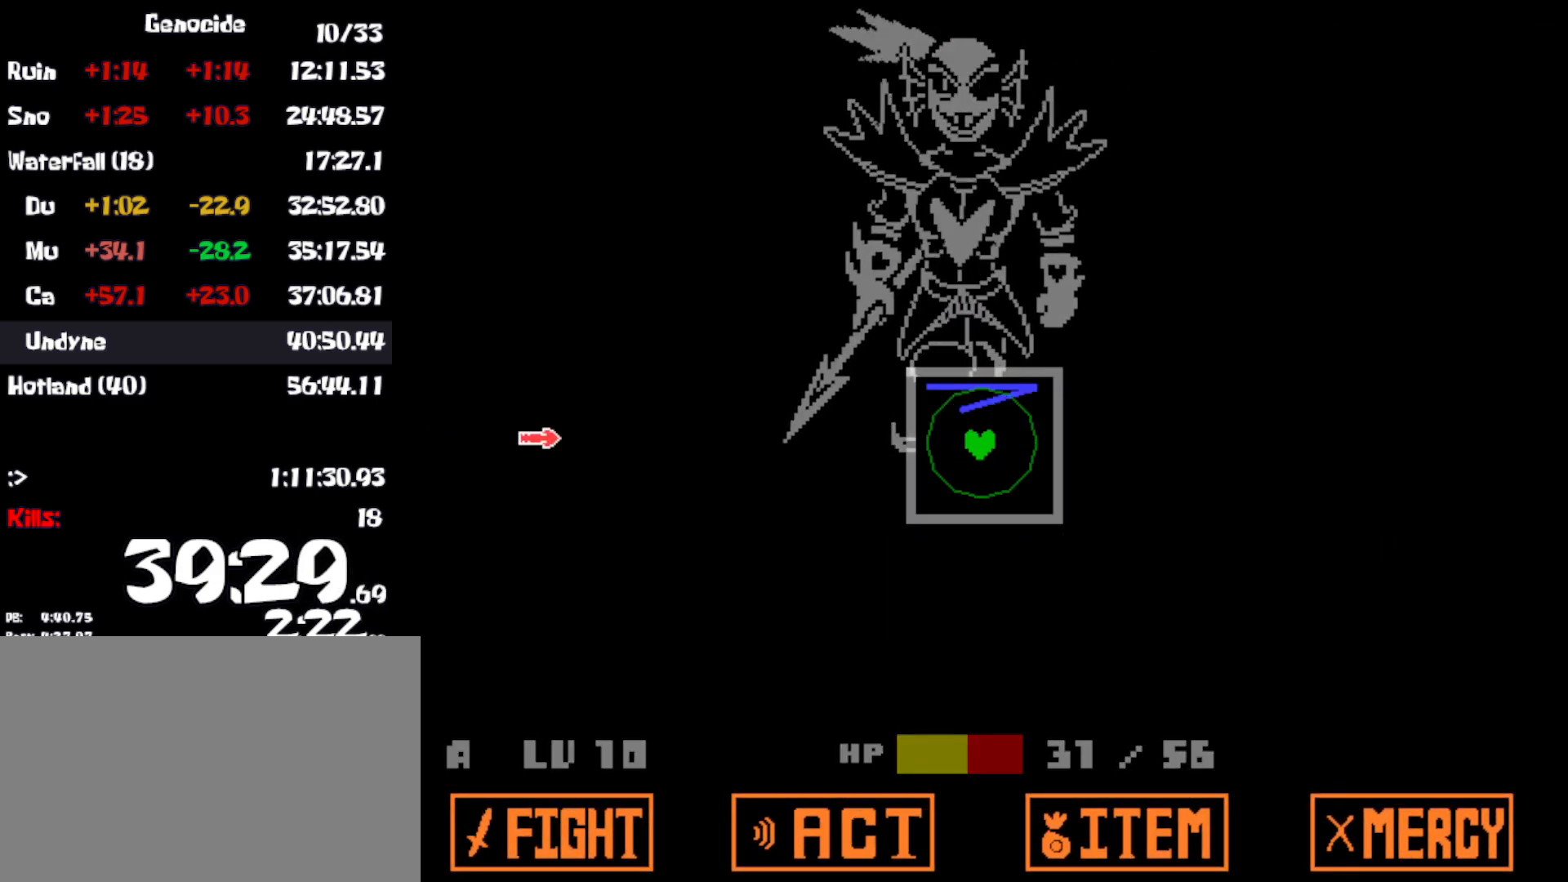
{"keys": [], "events": [[83, "left", "down"], [183, "left", "up"]]}
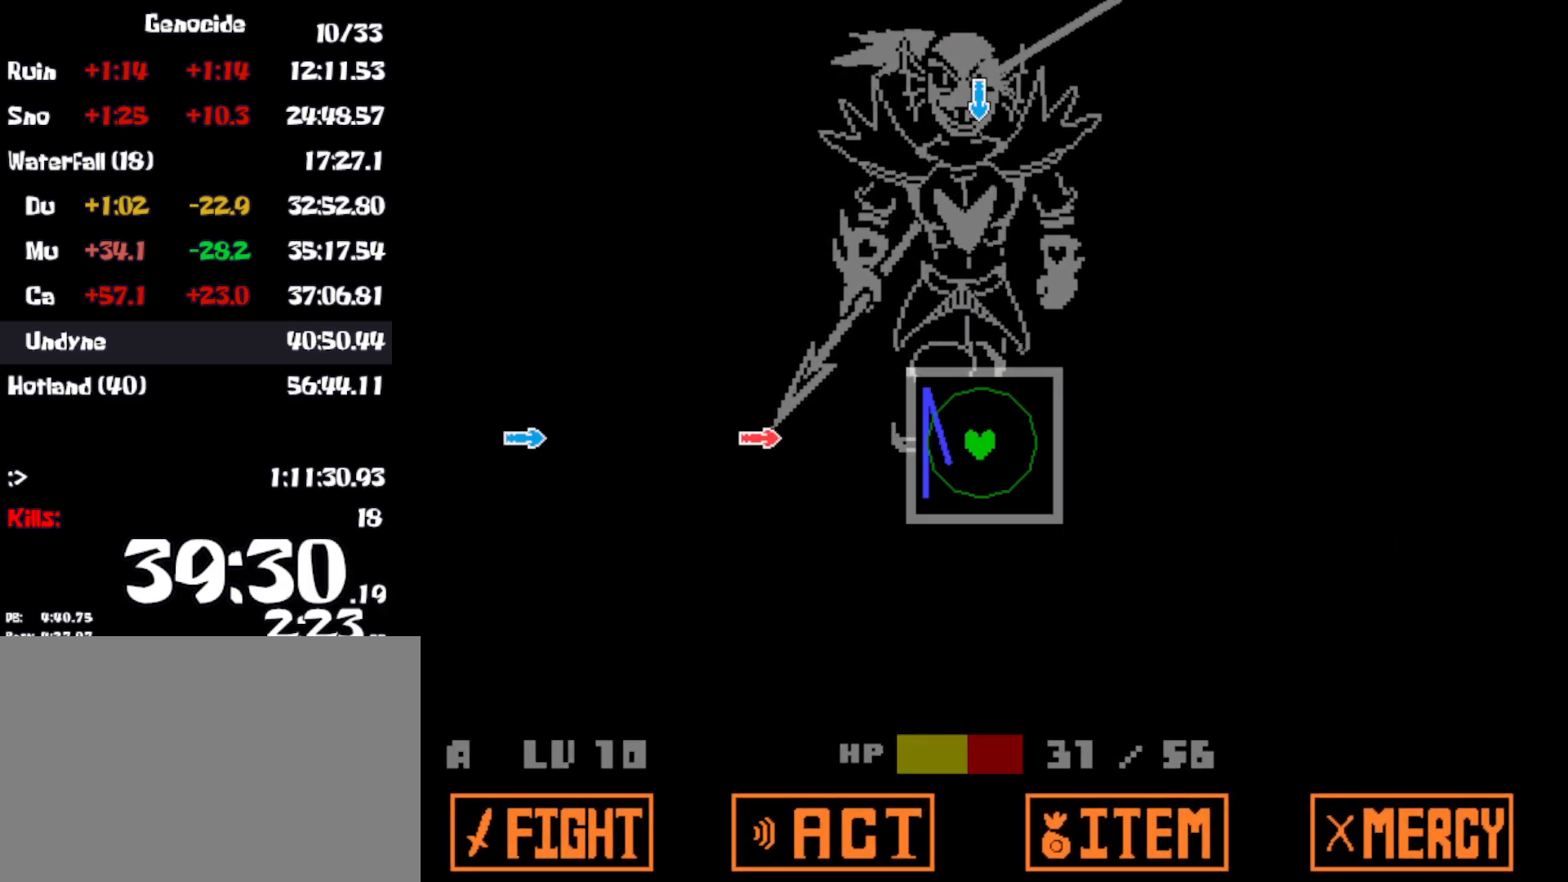
{"keys": ["up"], "events": [[416, "up", "down"]]}
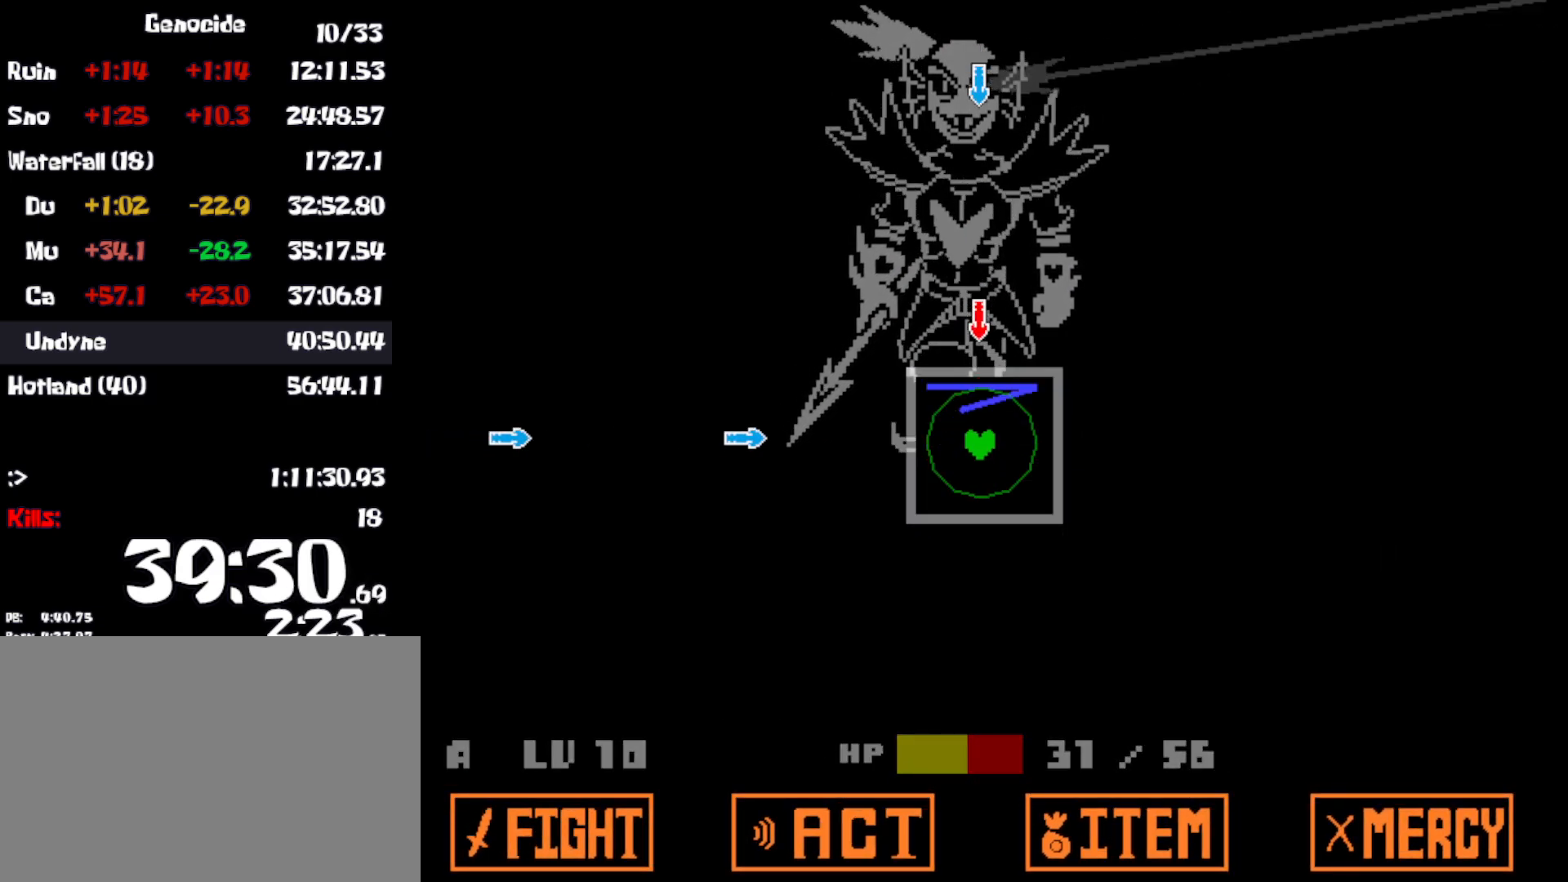
{"keys": [], "events": [[33, "up", "up"], [200, "left", "down"], [300, "left", "up"]]}
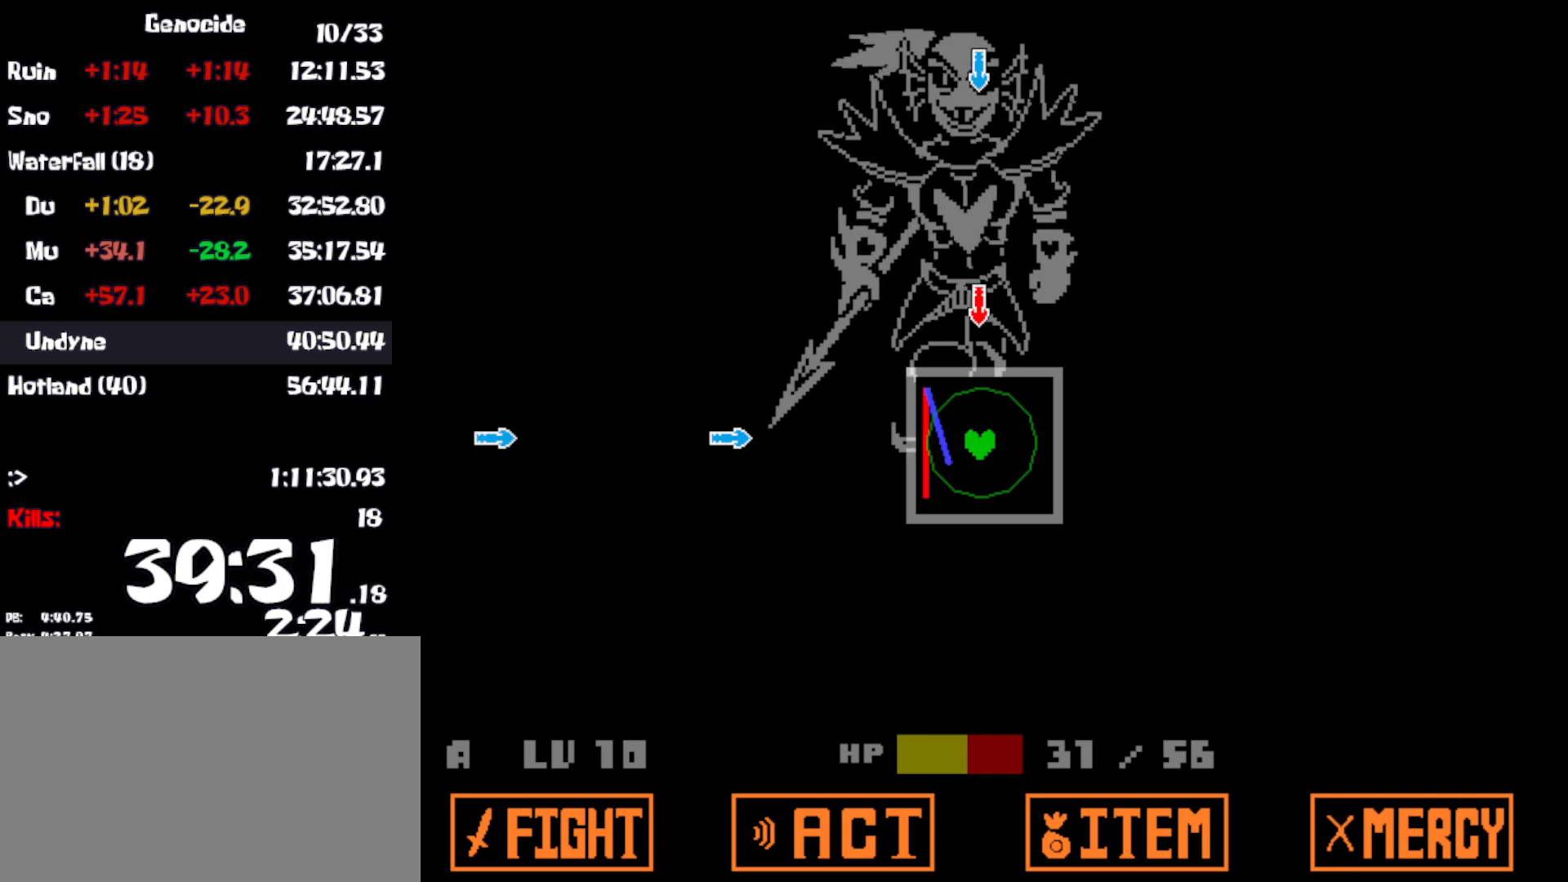
{"keys": [], "events": [[16, "up", "down"], [116, "up", "up"], [283, "left", "down"], [366, "left", "up"]]}
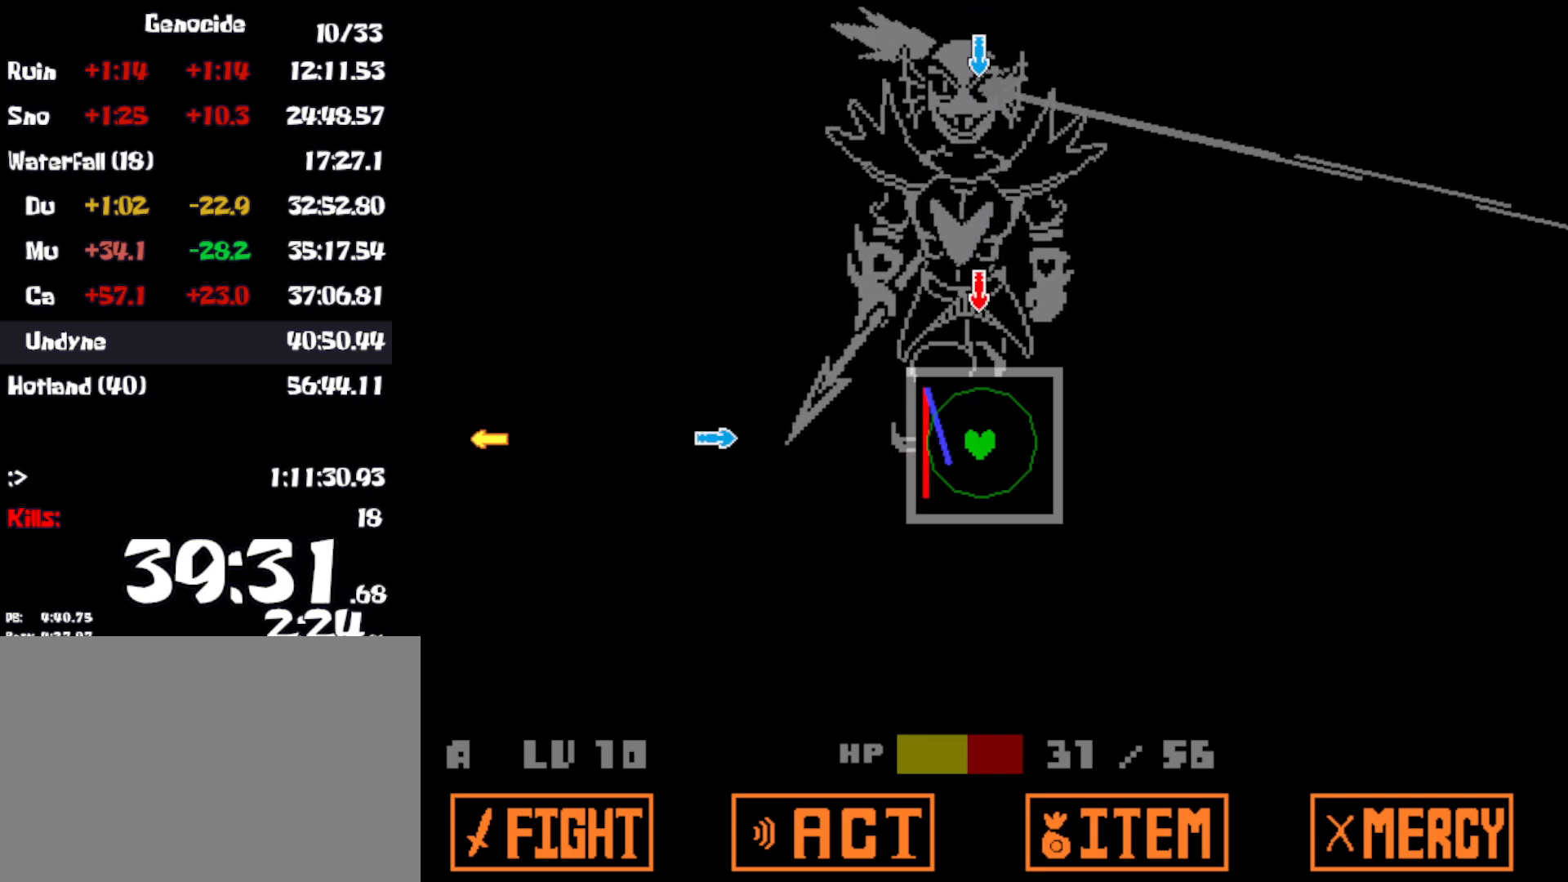
{"keys": [], "events": [[66, "up", "down"], [166, "up", "up"], [333, "left", "down"], [433, "left", "up"]]}